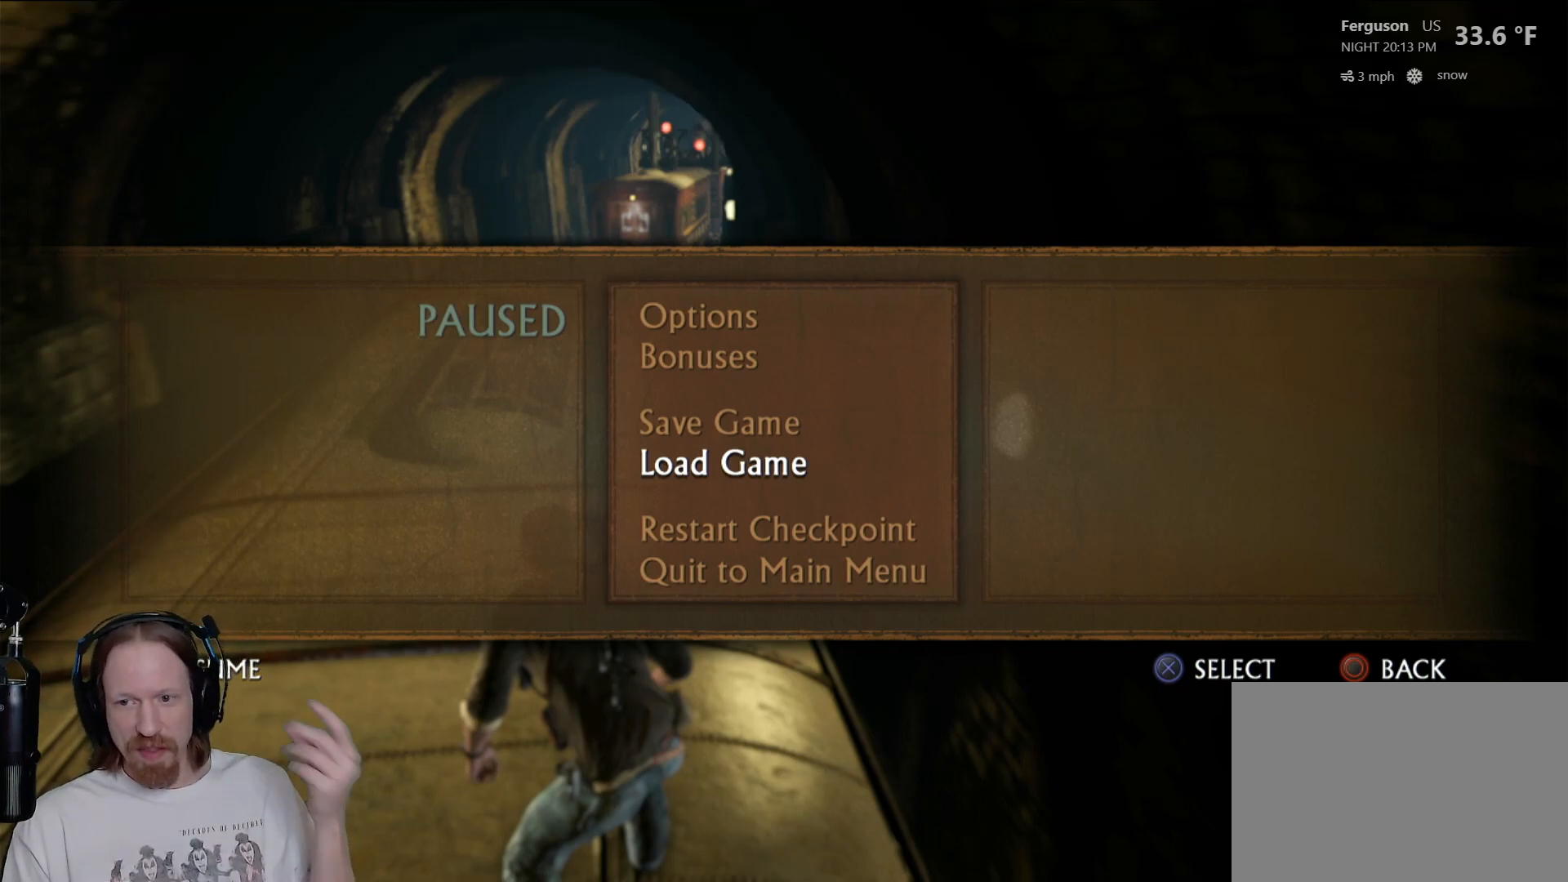
Gameplay with a controller (PlayStation layout); each line is a JSON object with the inputs held at the frame after it. "events" lists button and stick changes between this image and that frame as [ms after this image, input, new state], when the widget could be followed in between.
{"buttons": [], "left_stick": "center", "right_stick": "center", "events": [[350, "left_stick", "right"], [400, "left_stick", "center"]]}
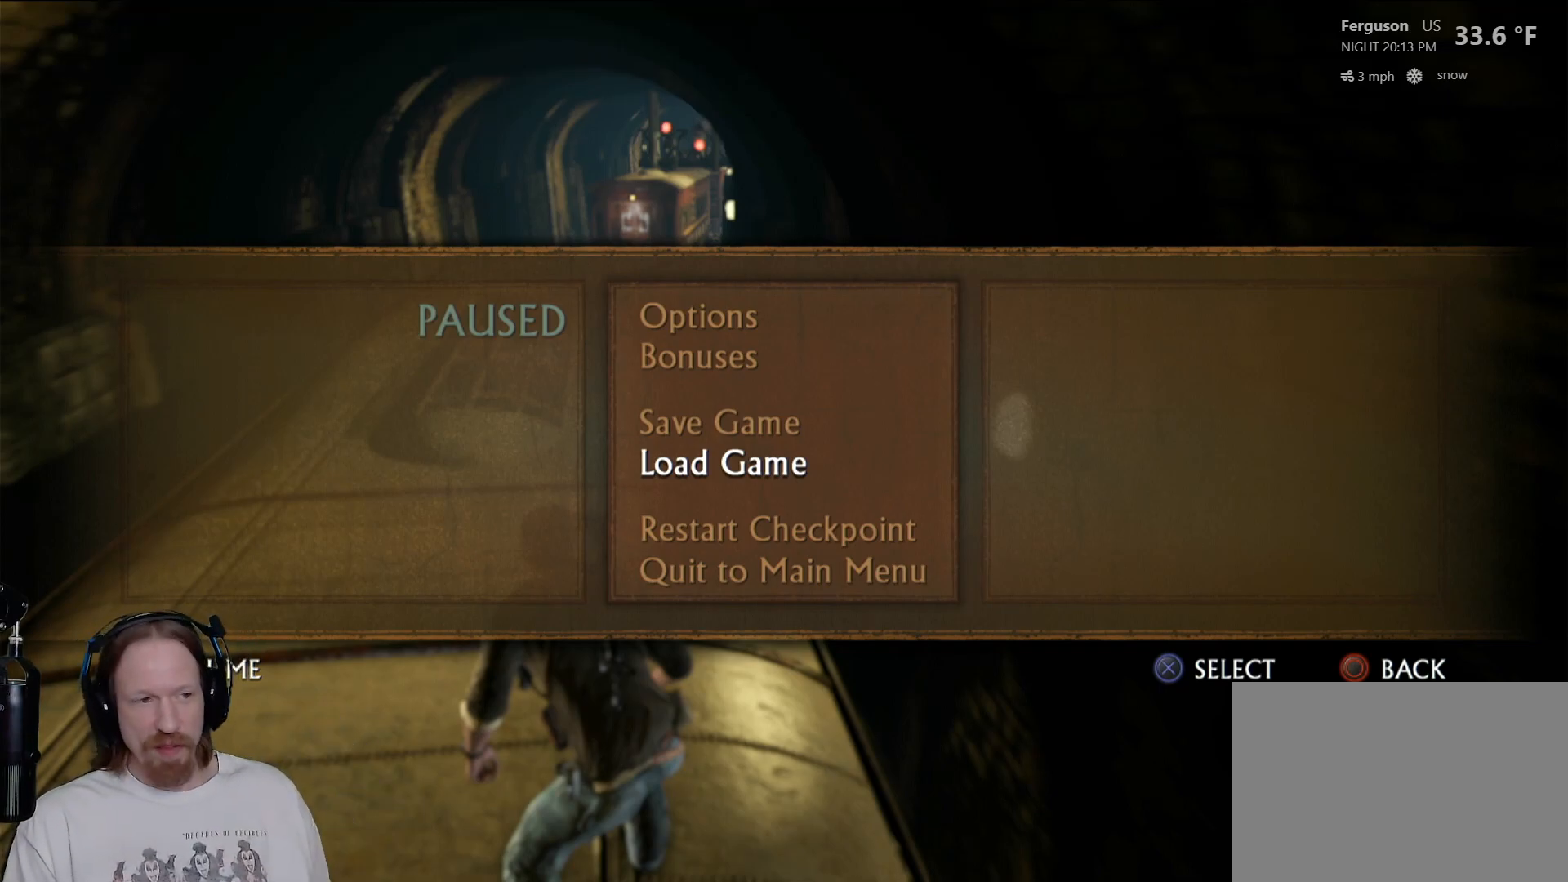
{"buttons": ["CIRCLE"], "left_stick": "center", "right_stick": "center", "events": [[383, "CIRCLE", "down"]]}
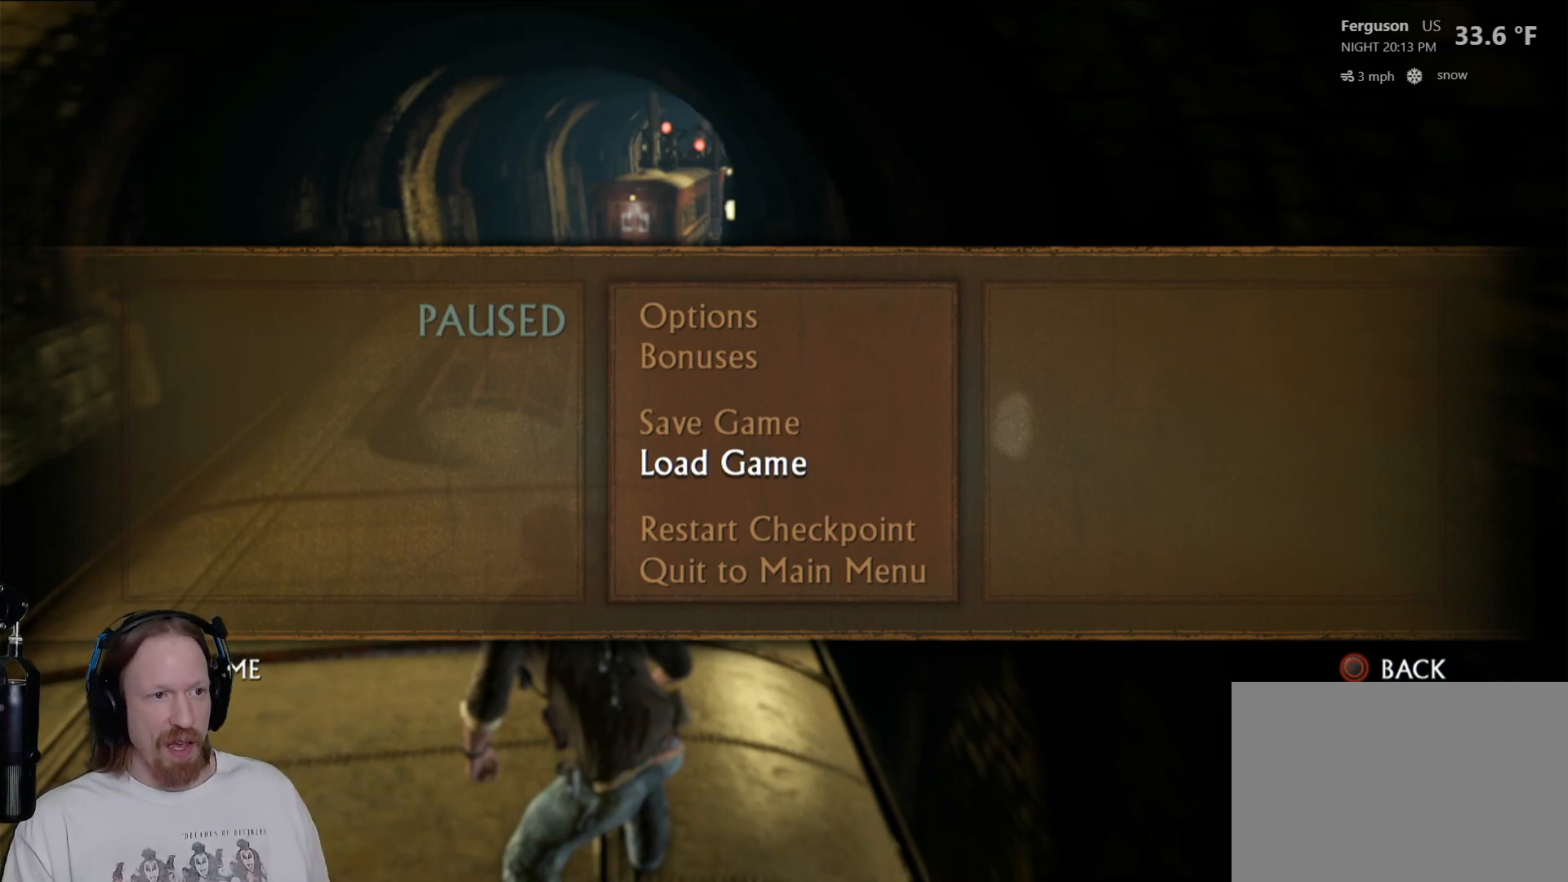
{"buttons": [], "left_stick": "center", "right_stick": "center", "events": [[83, "CIRCLE", "up"]]}
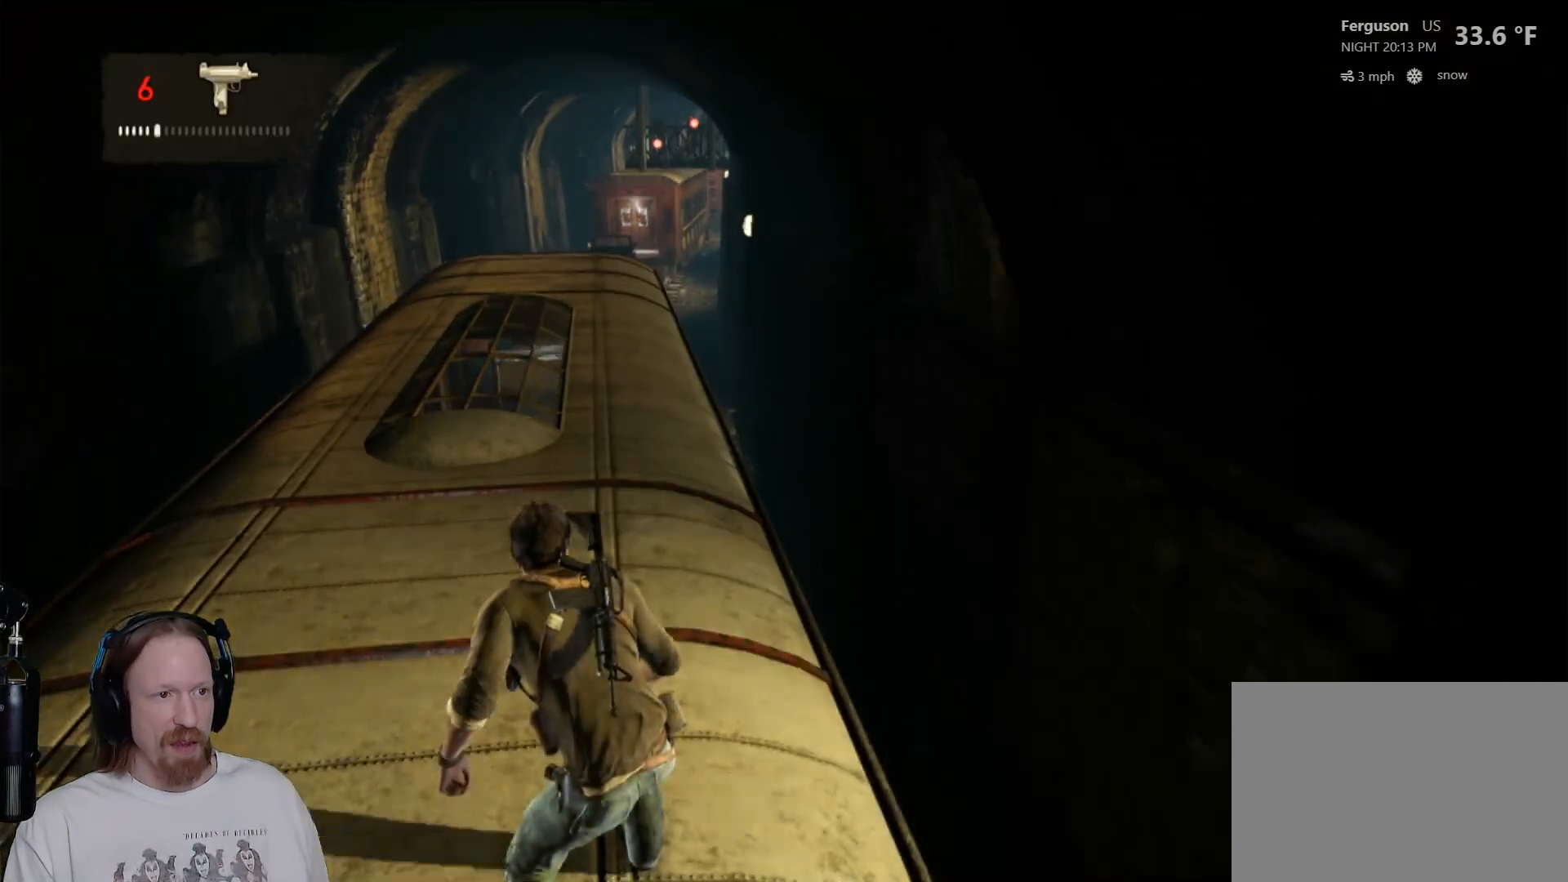
{"buttons": [], "left_stick": "left", "right_stick": "center", "events": [[283, "left_stick", "left"]]}
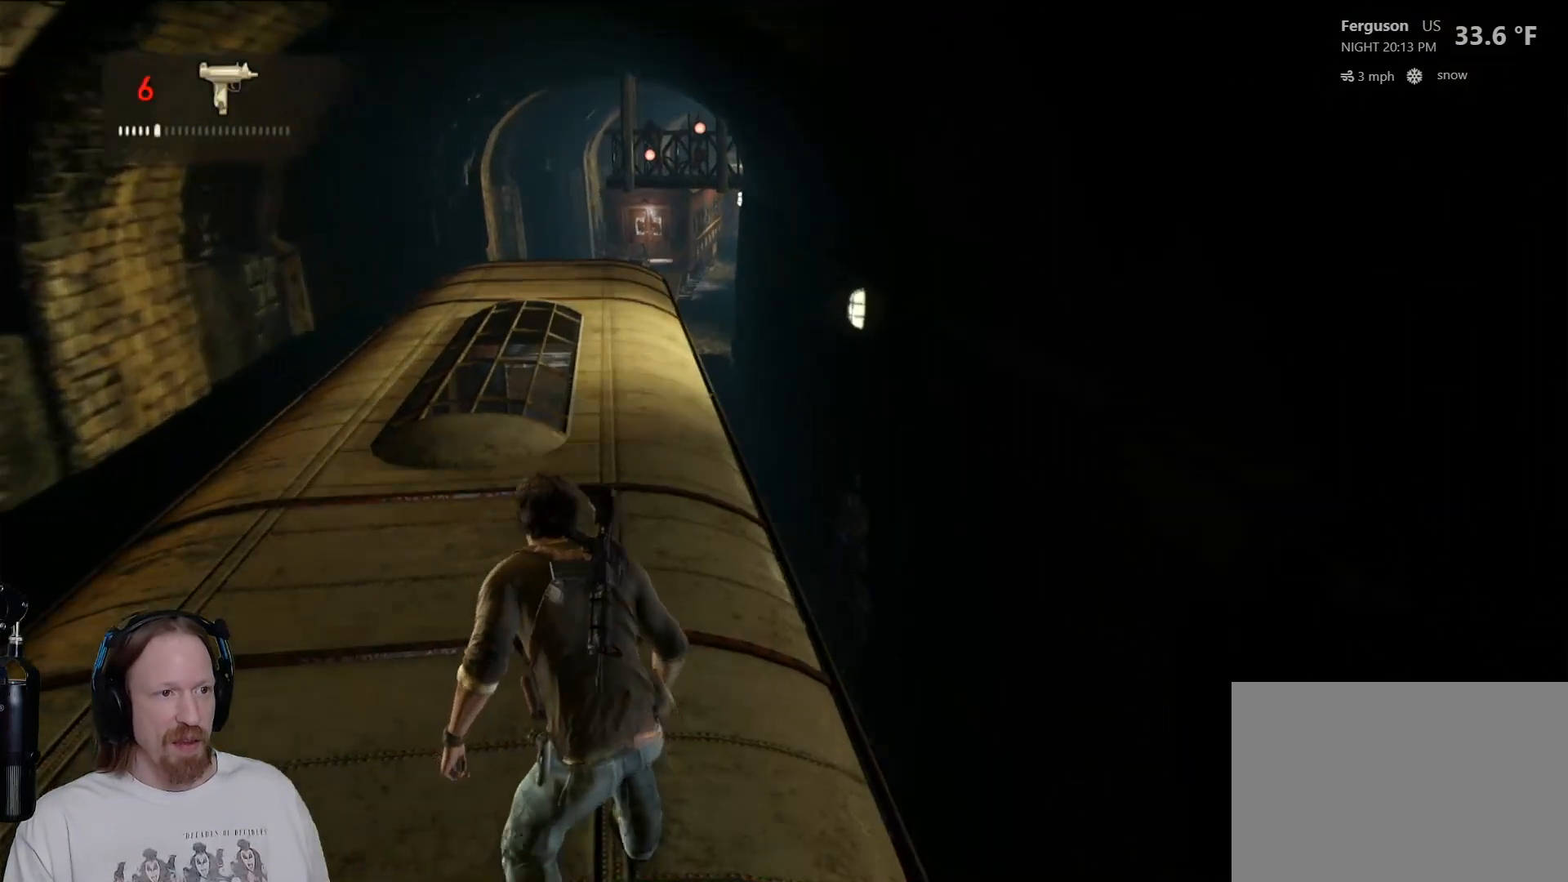
{"buttons": [], "left_stick": "center", "right_stick": "center", "events": [[417, "left_stick", "center"]]}
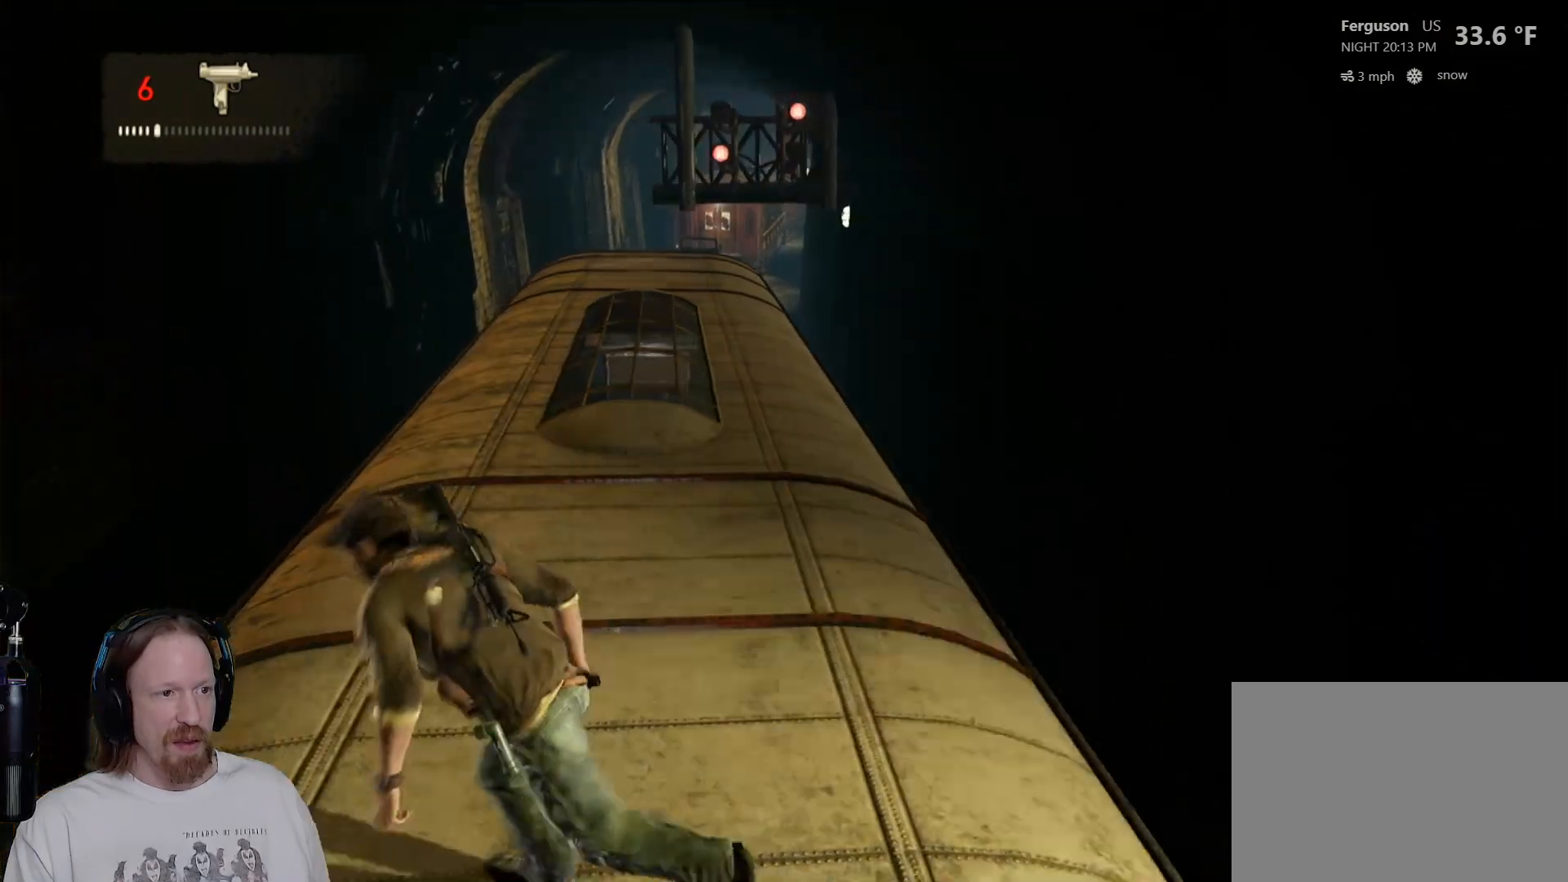
{"buttons": [], "left_stick": "left", "right_stick": "center", "events": [[167, "left_stick", "left"], [250, "left_stick", "up-left"], [400, "left_stick", "center"], [500, "left_stick", "left"]]}
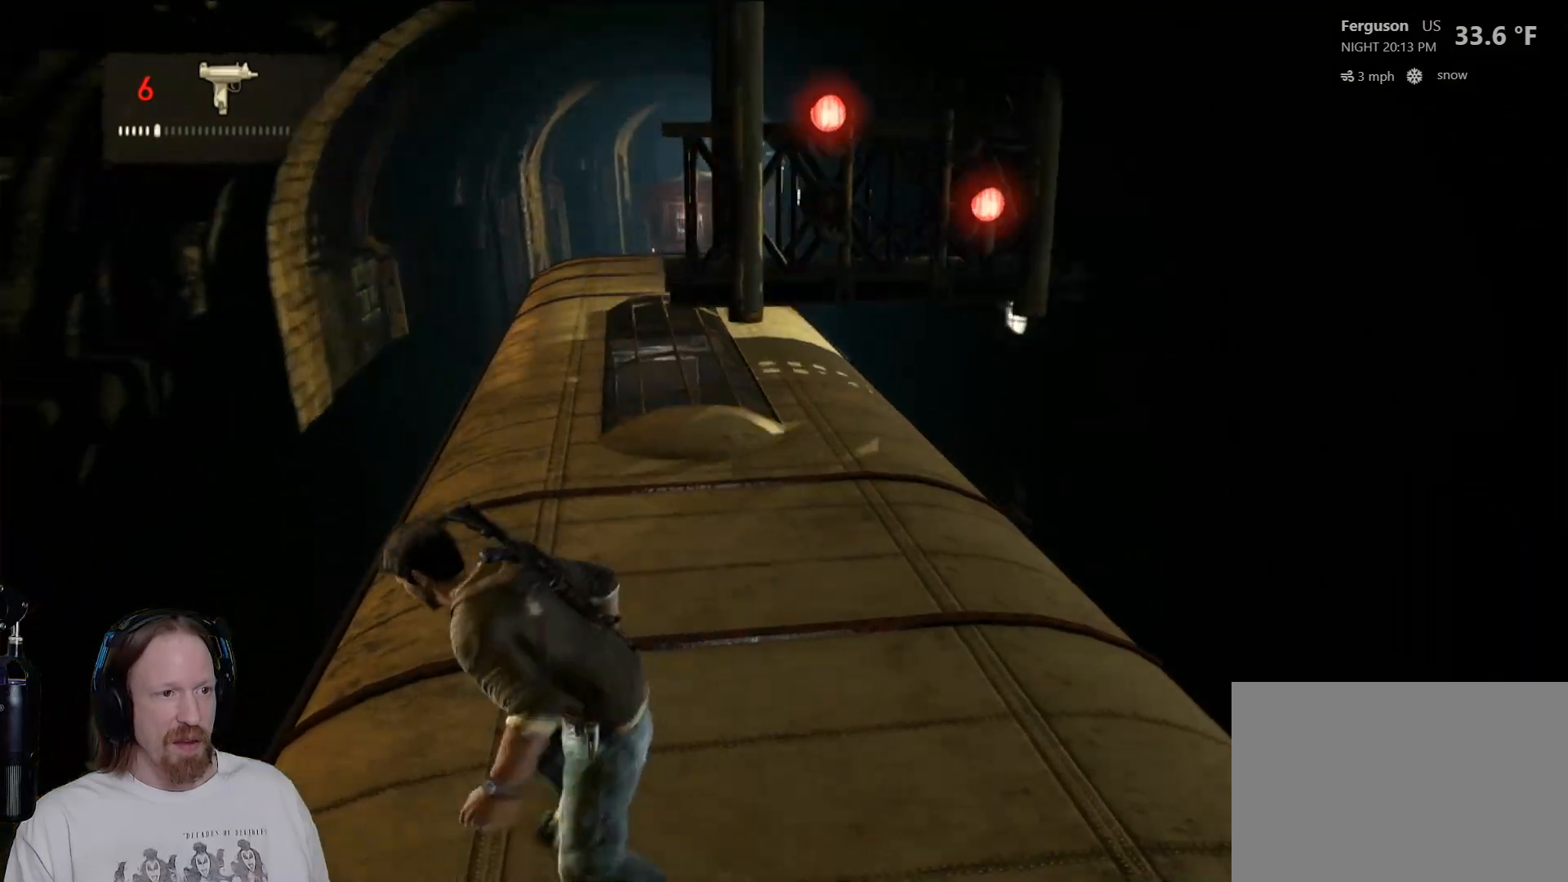
{"buttons": [], "left_stick": "up-right", "right_stick": "center", "events": [[133, "left_stick", "center"], [350, "left_stick", "up-right"]]}
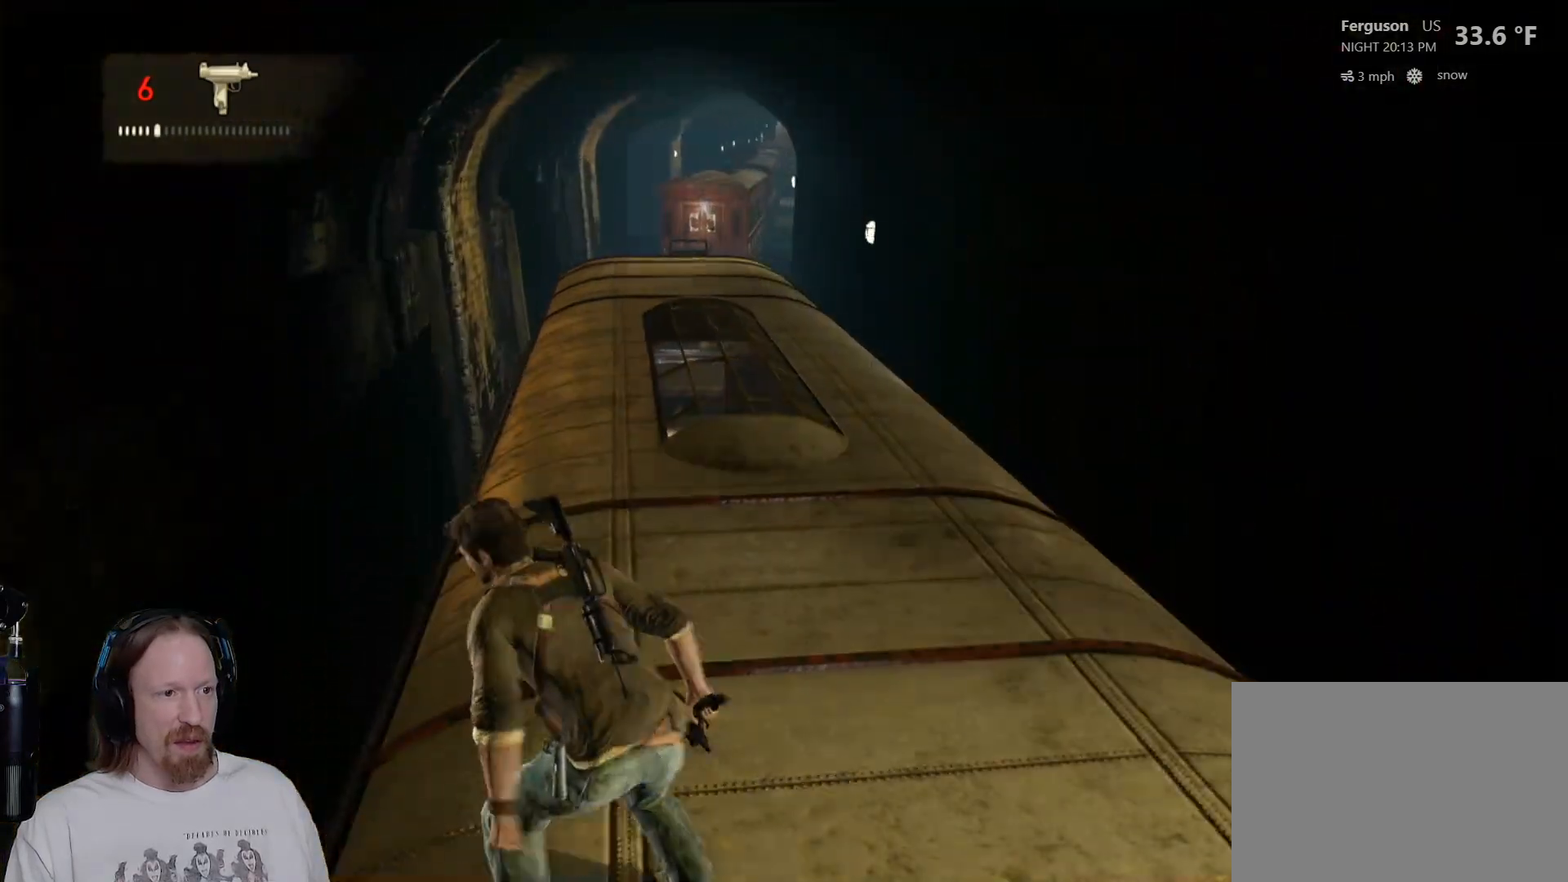
{"buttons": [], "left_stick": "down", "right_stick": "center", "events": [[50, "left_stick", "right"], [167, "left_stick", "down"]]}
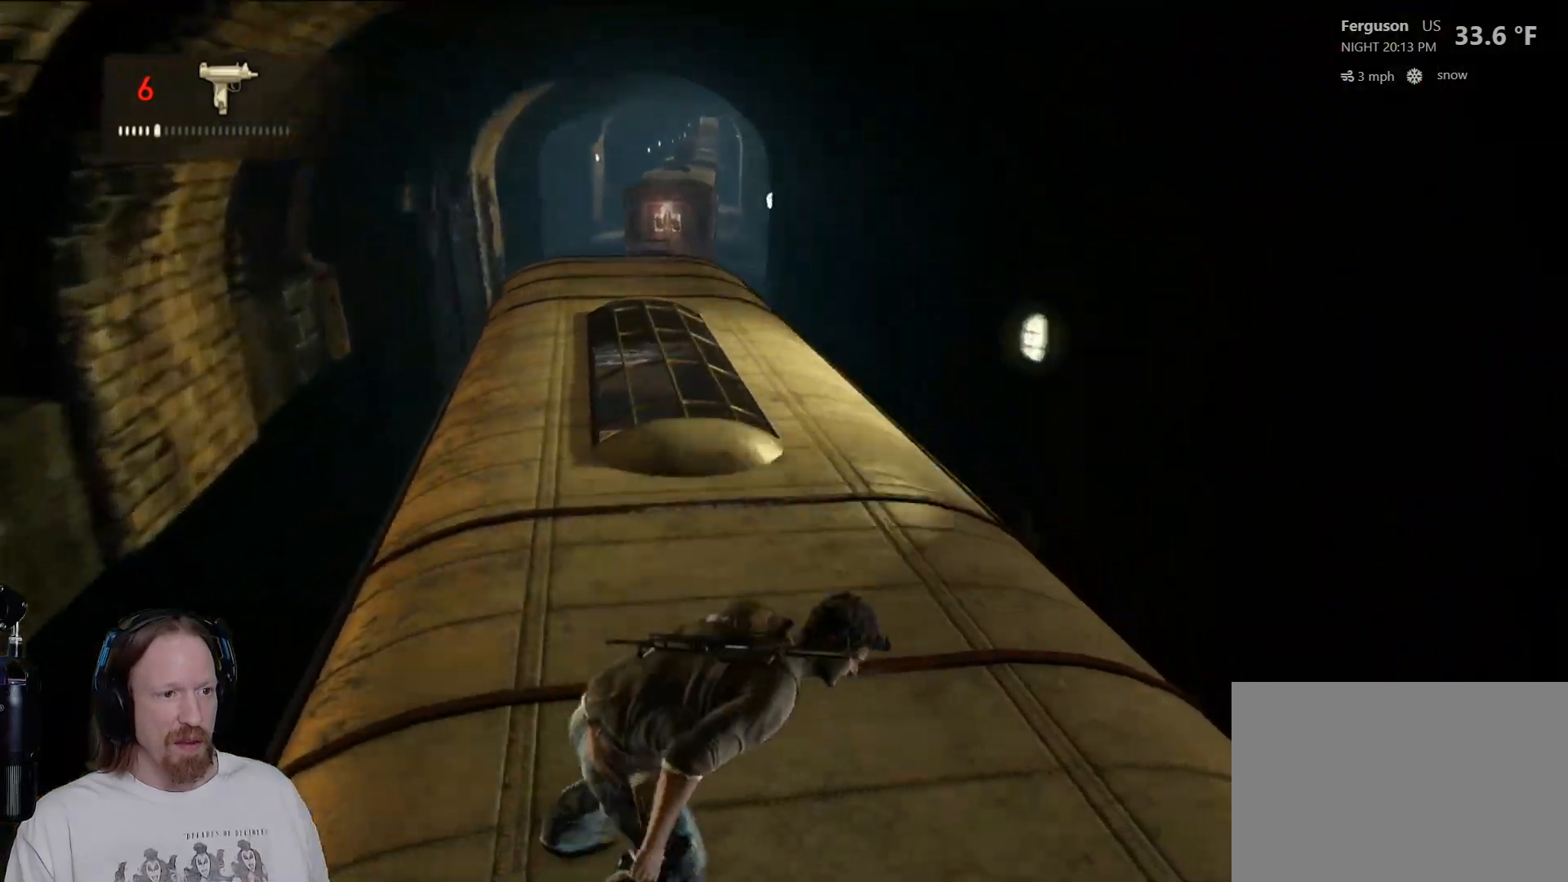
{"buttons": [], "left_stick": "up", "right_stick": "down", "events": [[50, "left_stick", "center"], [183, "right_stick", "down"], [300, "left_stick", "up"]]}
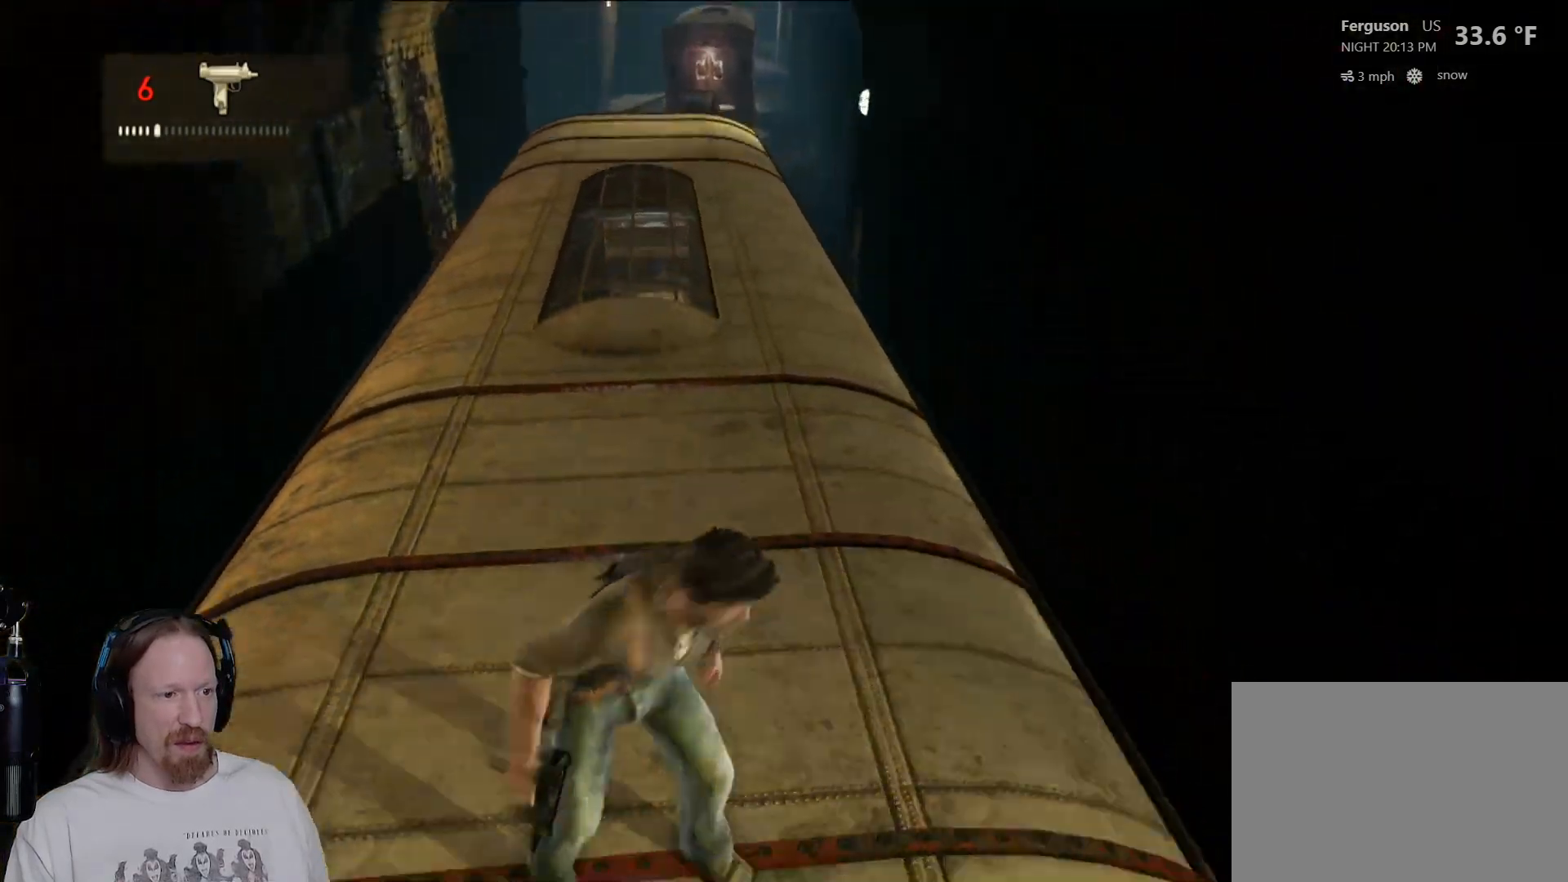
{"buttons": [], "left_stick": "center", "right_stick": "center", "events": [[200, "right_stick", "center"], [283, "left_stick", "center"]]}
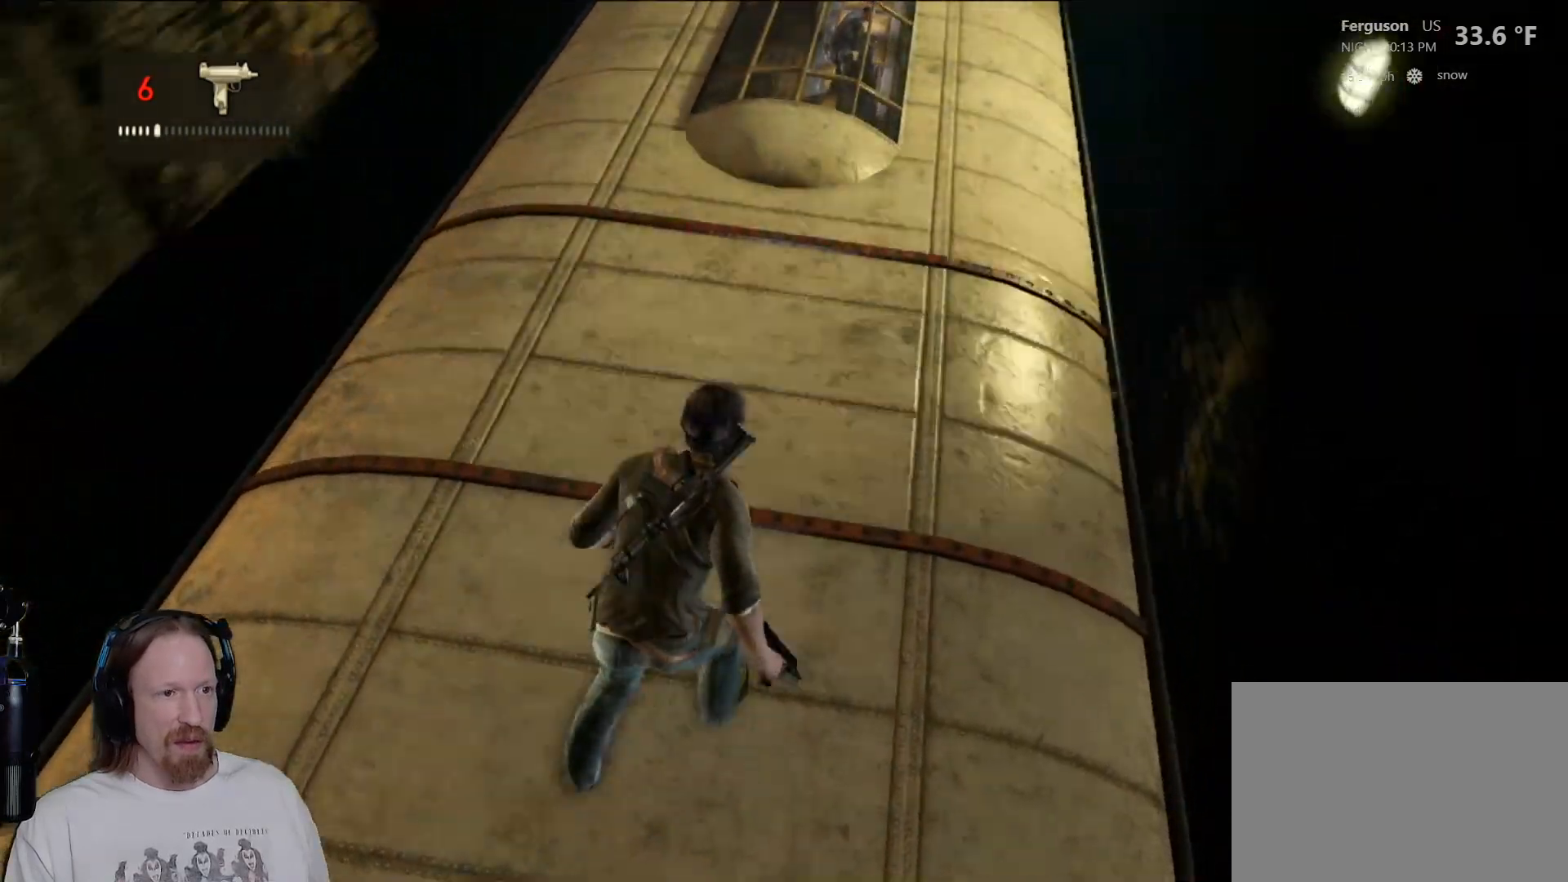
{"buttons": [], "left_stick": "down", "right_stick": "up-right", "events": [[217, "left_stick", "down"], [267, "right_stick", "up-right"]]}
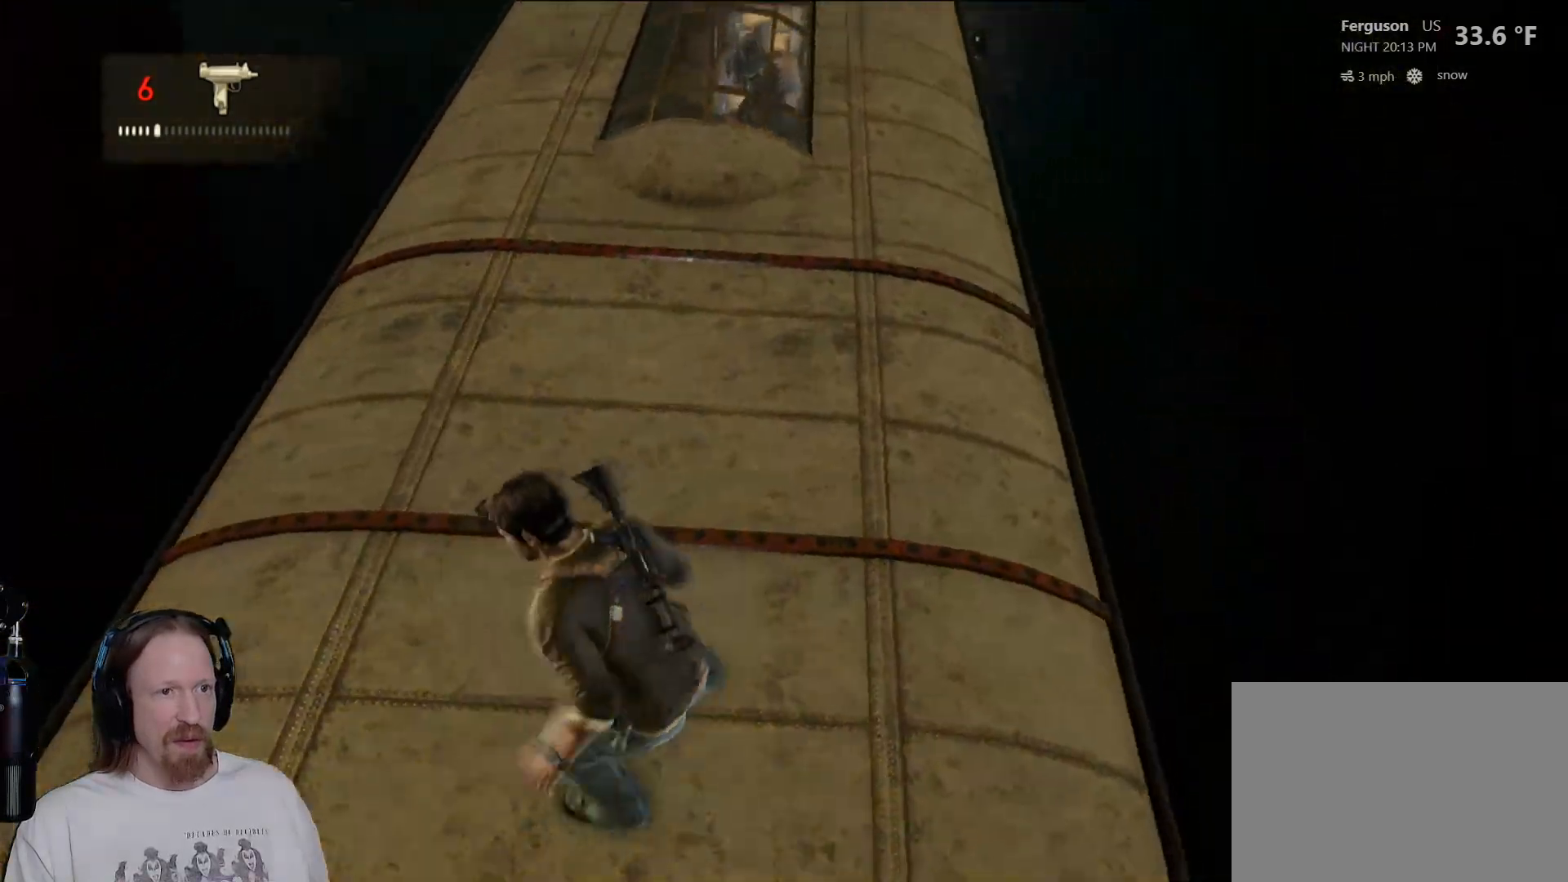
{"buttons": [], "left_stick": "down", "right_stick": "up", "events": [[33, "right_stick", "center"], [67, "left_stick", "center"], [317, "right_stick", "up"], [367, "left_stick", "down"]]}
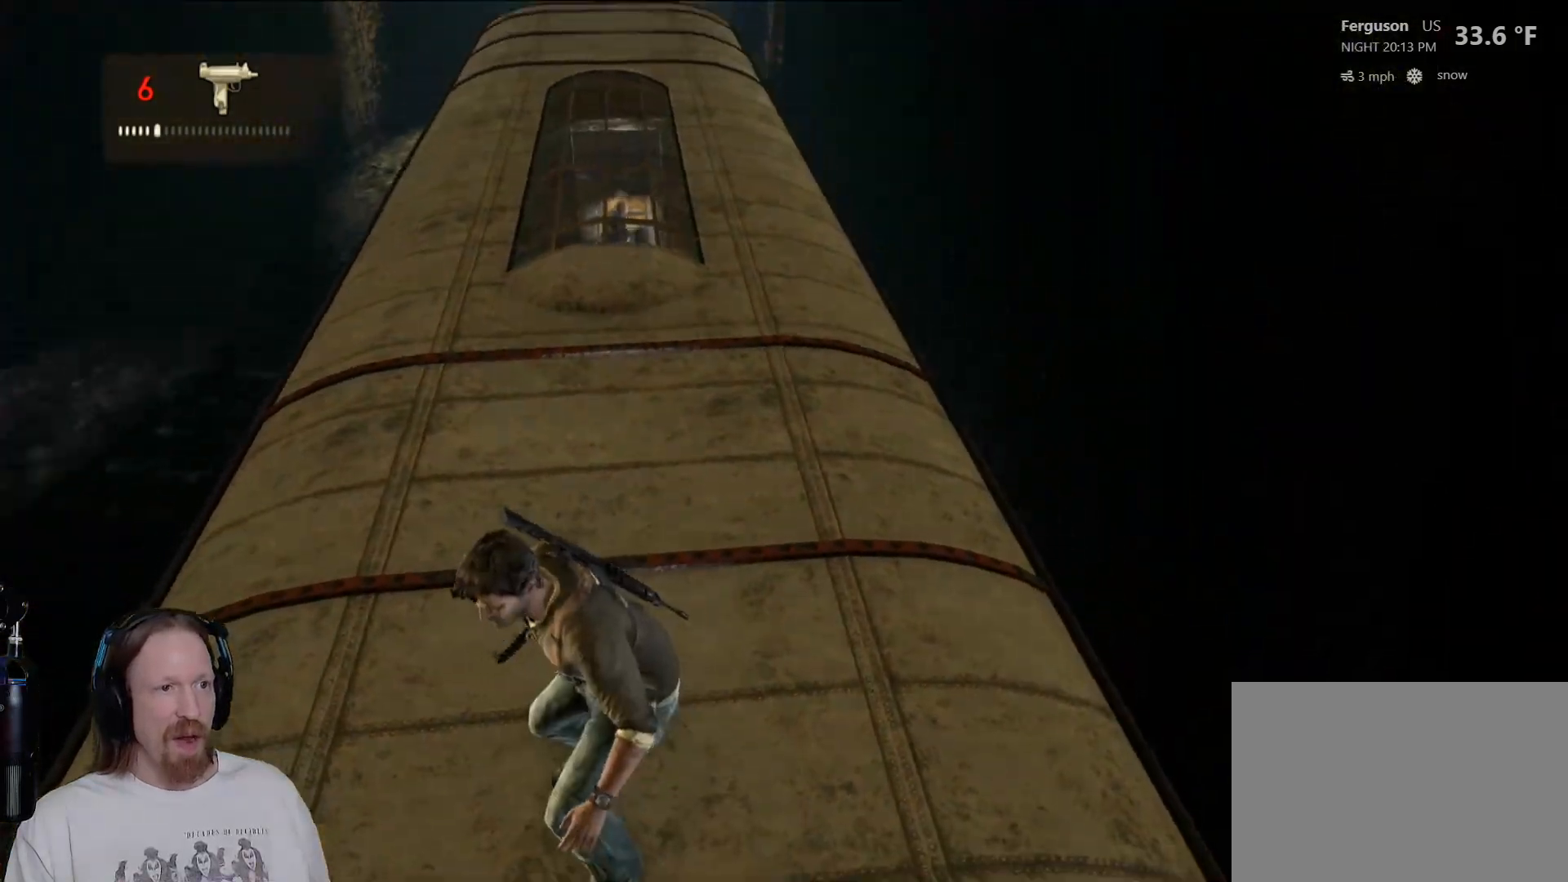
{"buttons": [], "left_stick": "center", "right_stick": "down", "events": [[117, "left_stick", "center"], [183, "right_stick", "center"], [500, "right_stick", "down"]]}
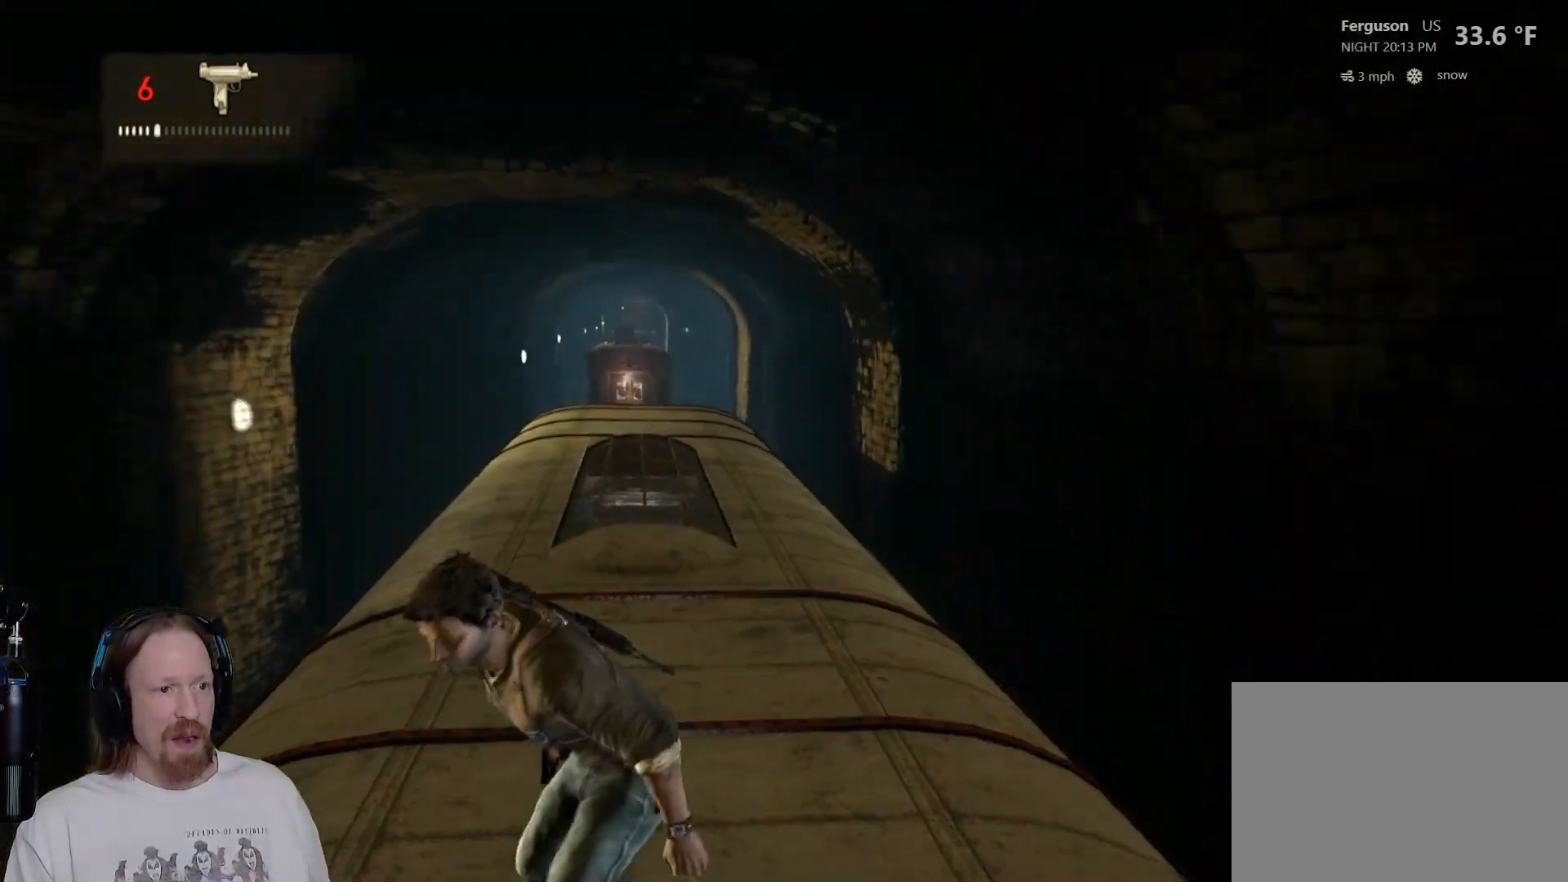
{"buttons": [], "left_stick": "center", "right_stick": "up", "events": [[33, "left_stick", "down"], [117, "right_stick", "down-left"], [250, "right_stick", "center"], [333, "left_stick", "center"], [433, "right_stick", "up"]]}
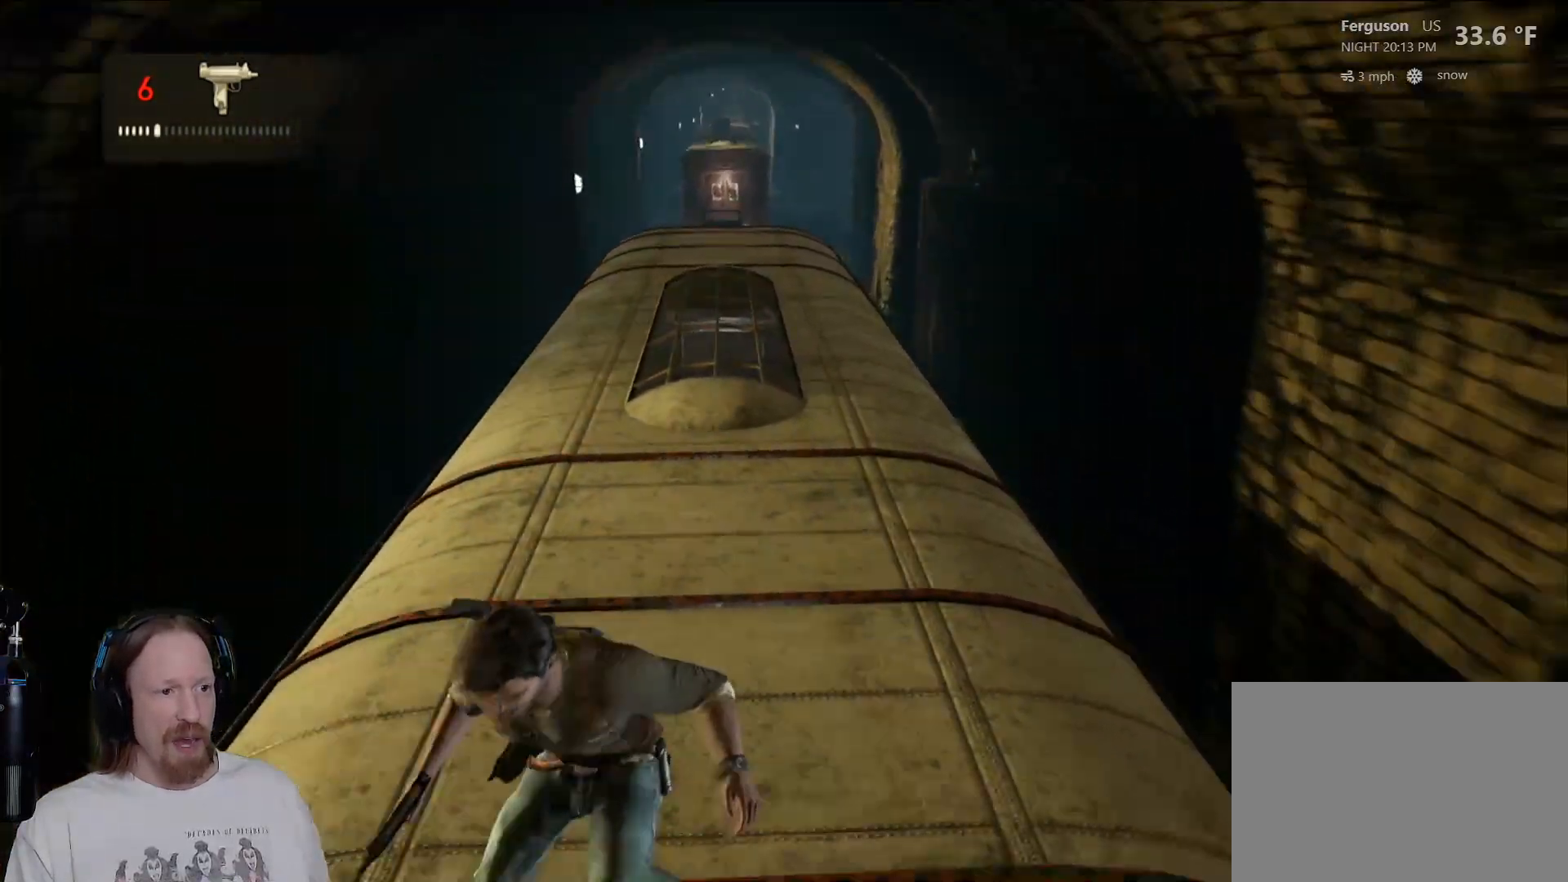
{"buttons": [], "left_stick": "center", "right_stick": "center", "events": [[200, "right_stick", "center"]]}
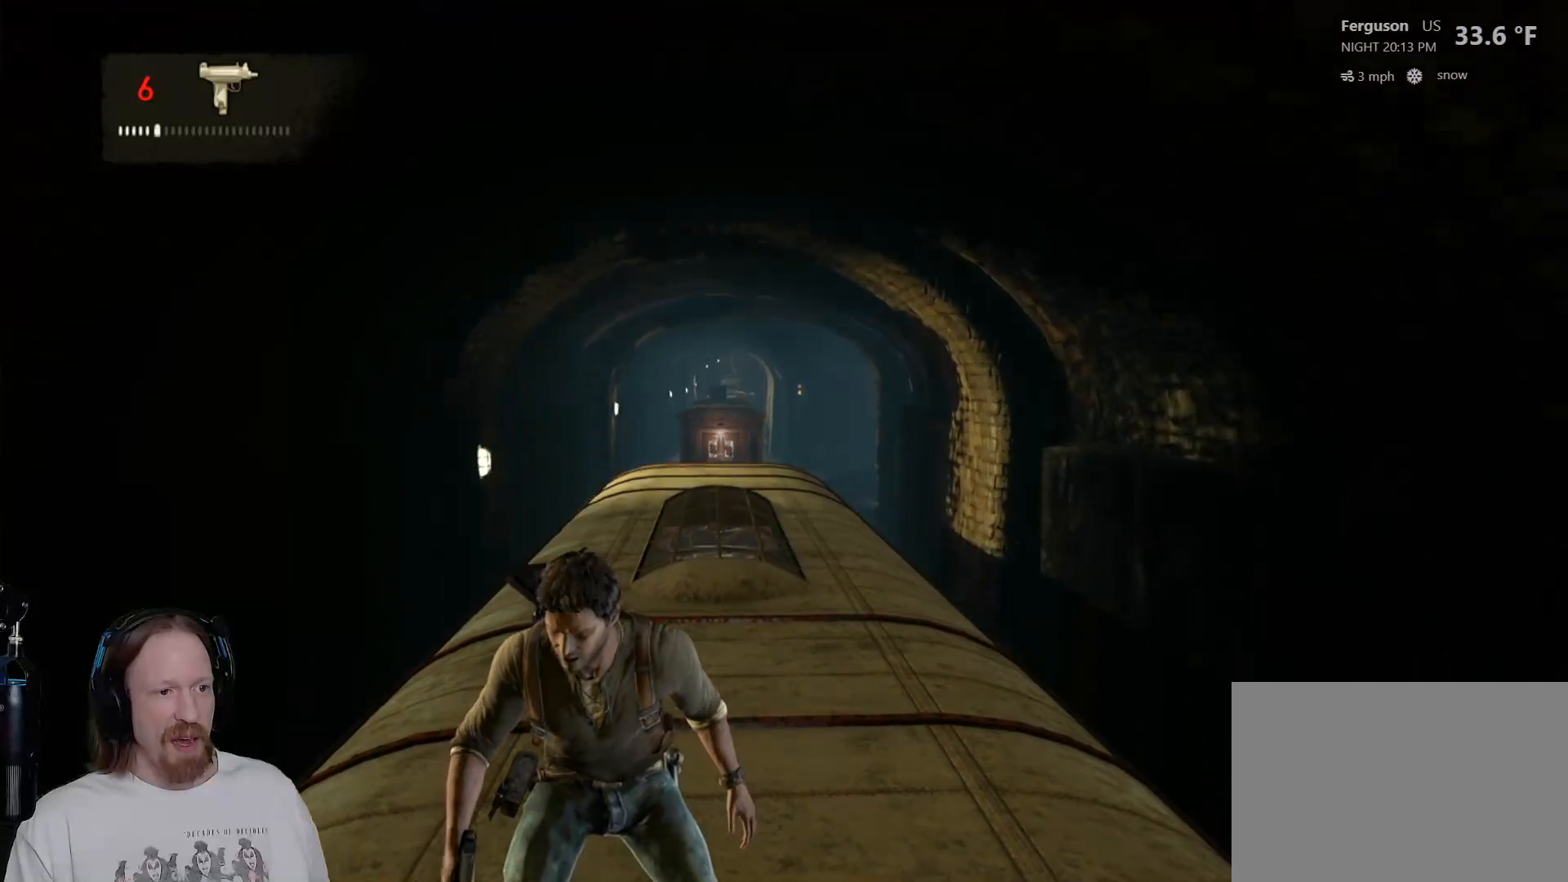
{"buttons": [], "left_stick": "center", "right_stick": "center", "events": [[83, "right_stick", "down"], [300, "right_stick", "center"]]}
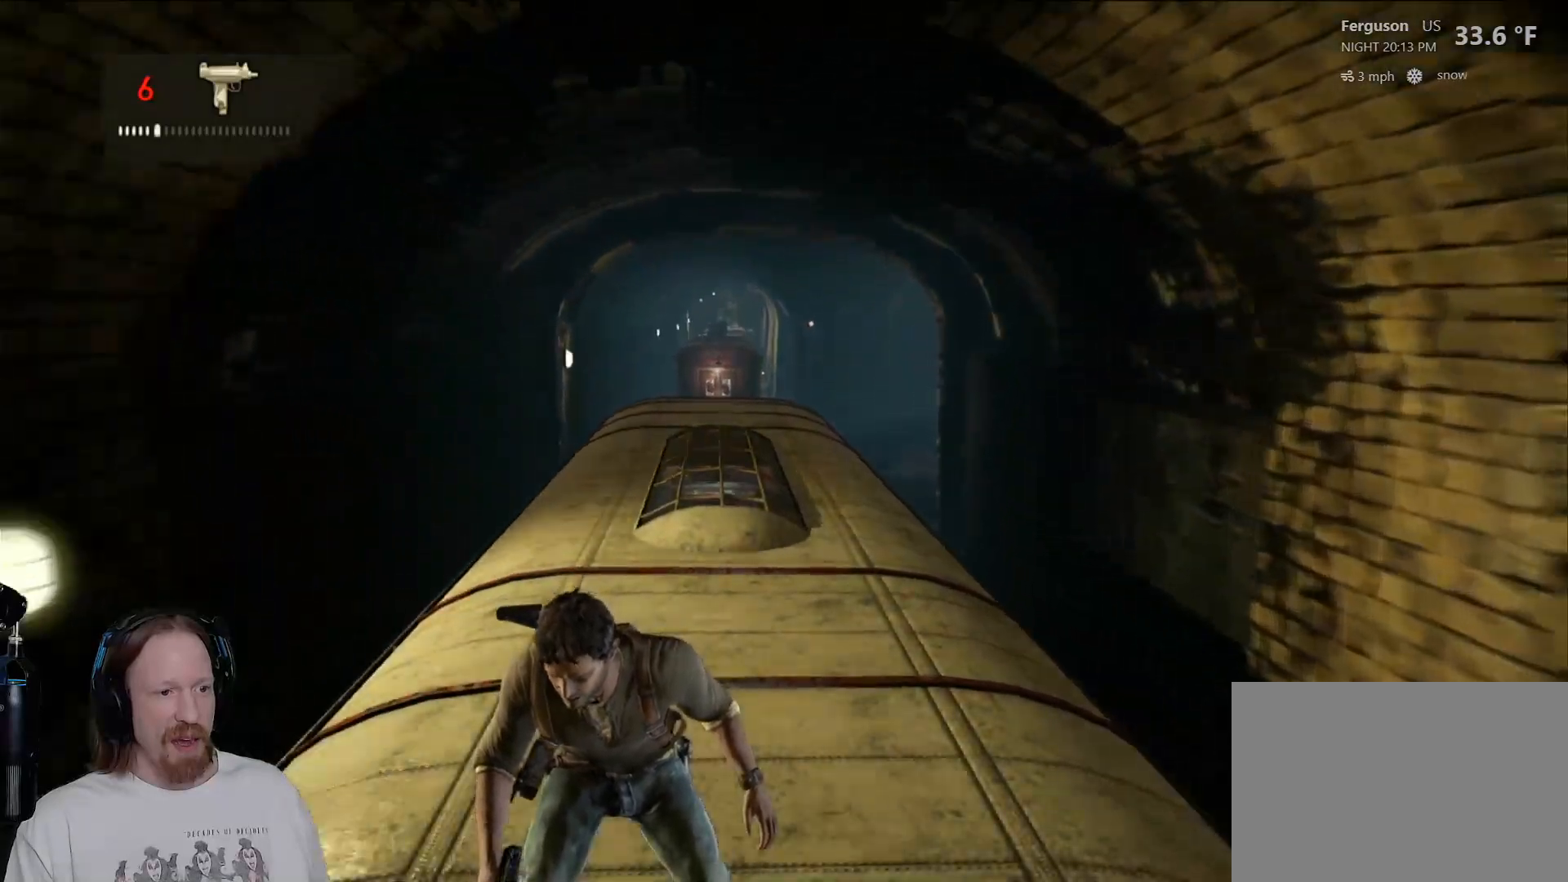
{"buttons": [], "left_stick": "center", "right_stick": "center", "events": [[233, "left_stick", "left"], [483, "left_stick", "center"]]}
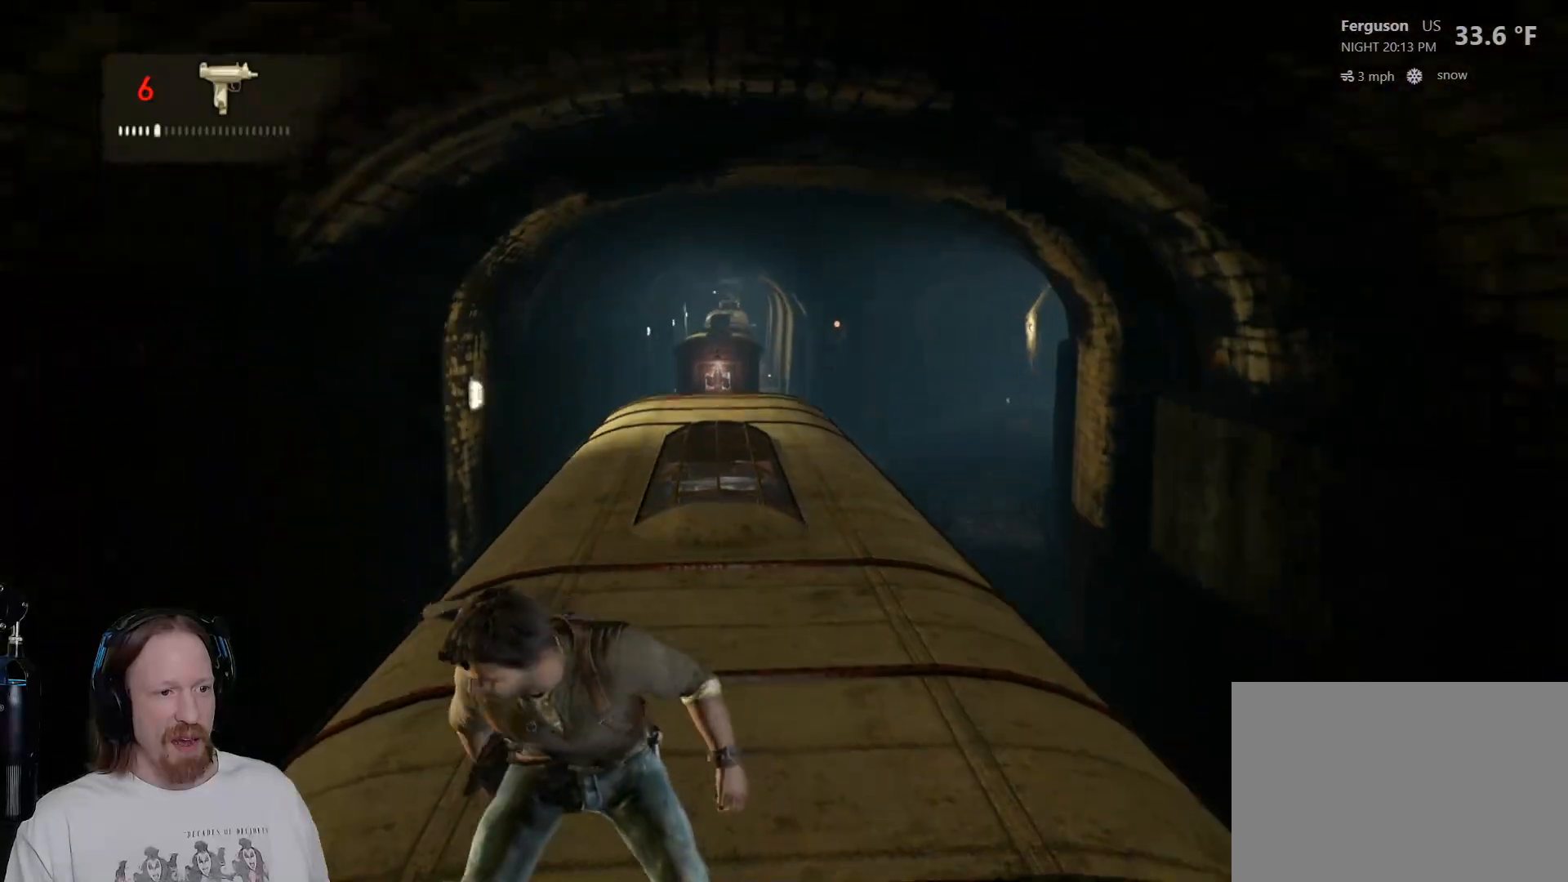
{"buttons": [], "left_stick": "center", "right_stick": "center", "events": []}
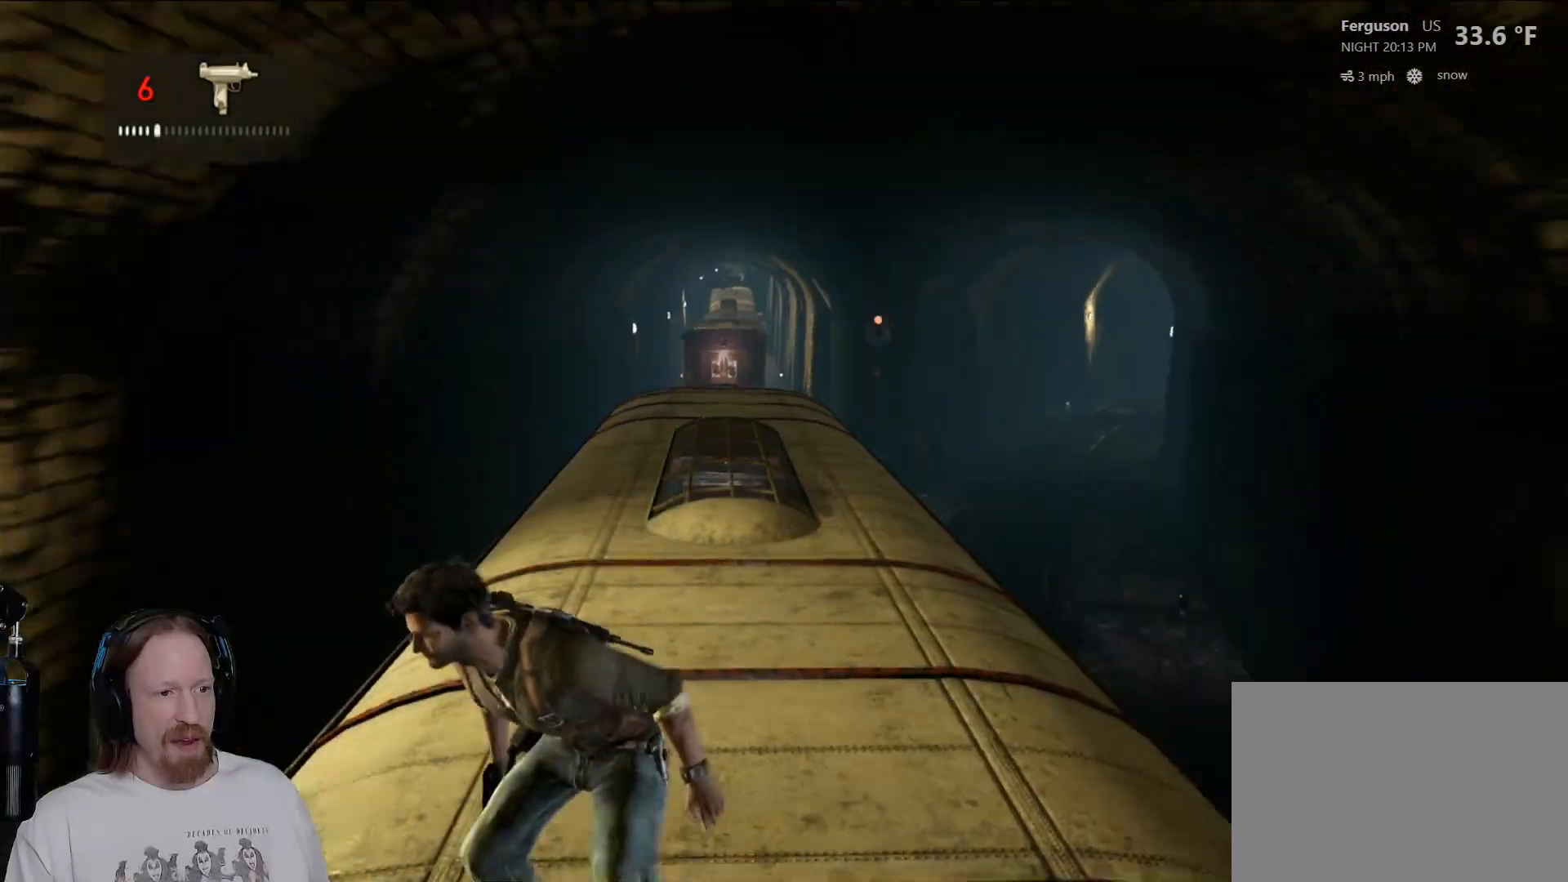
{"buttons": [], "left_stick": "center", "right_stick": "center", "events": []}
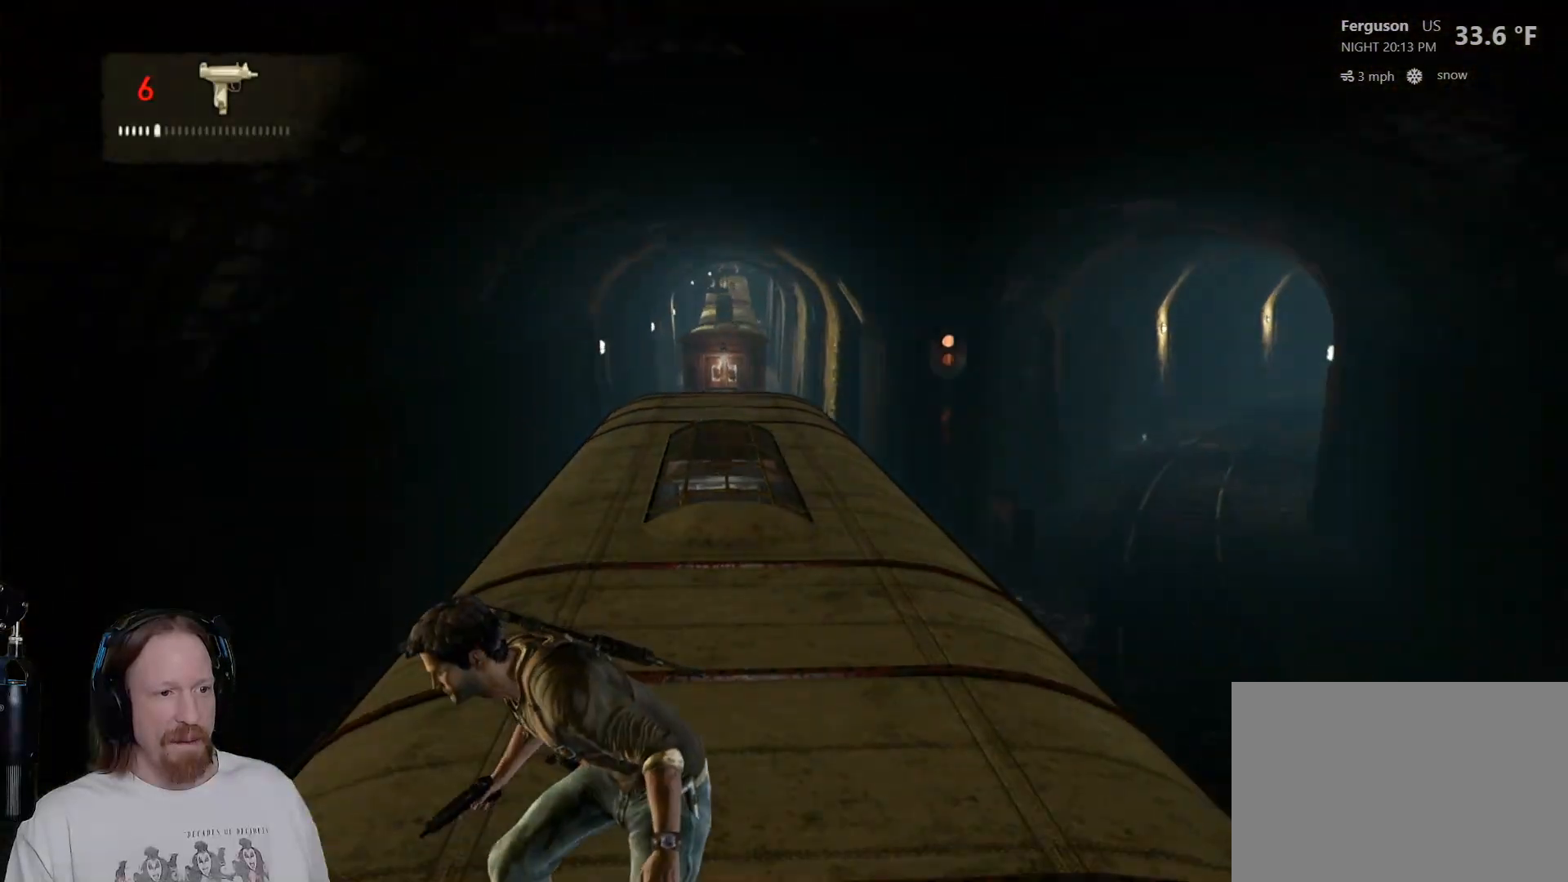
{"buttons": [], "left_stick": "right", "right_stick": "center", "events": [[317, "left_stick", "right"]]}
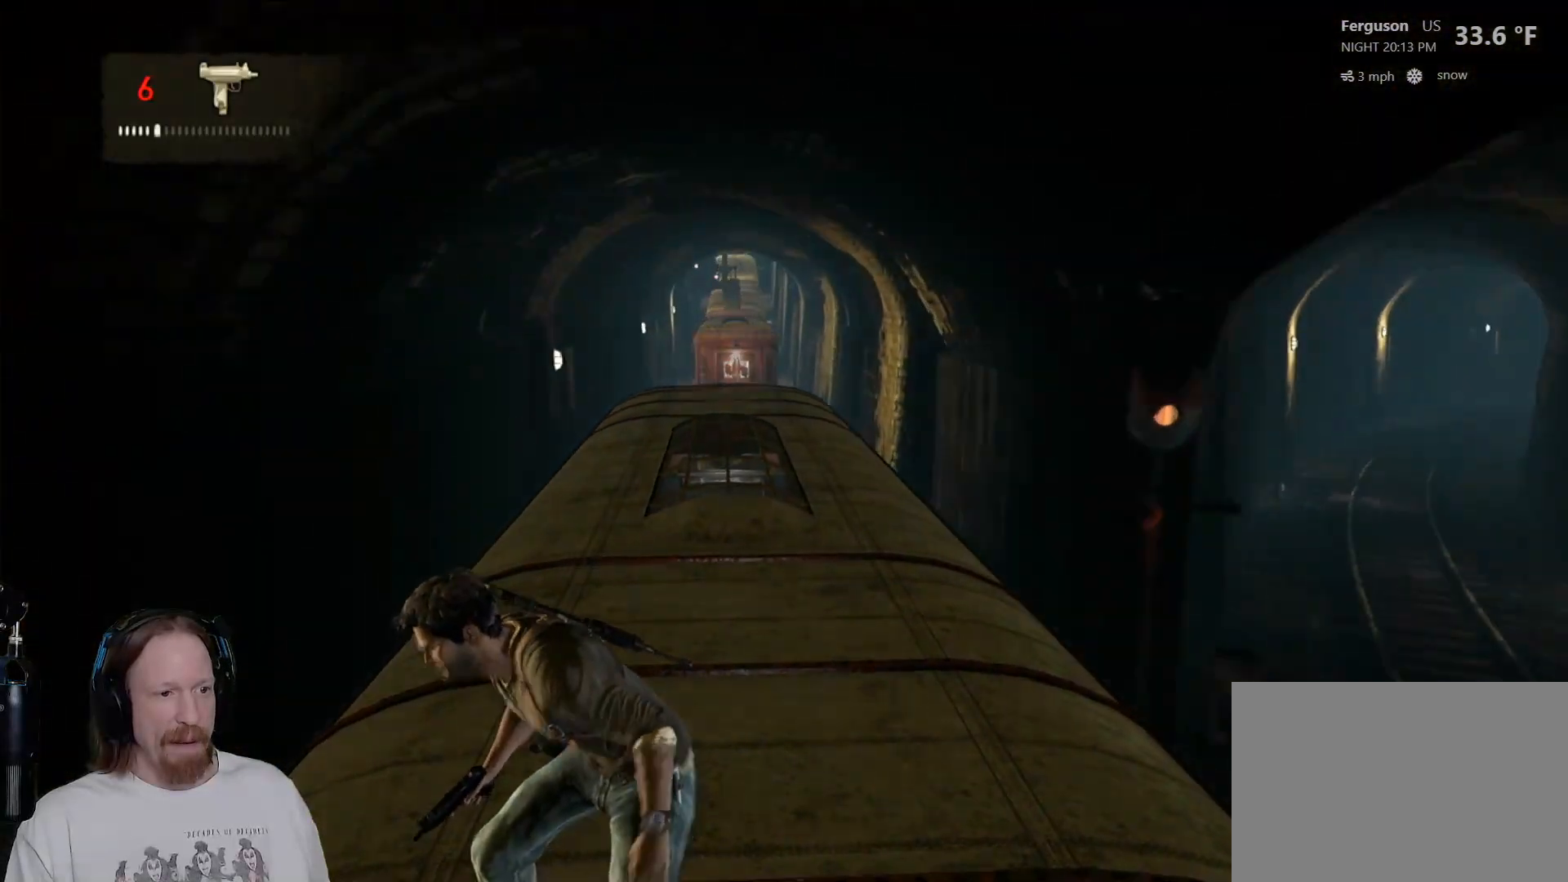
{"buttons": [], "left_stick": "center", "right_stick": "center", "events": [[350, "left_stick", "center"]]}
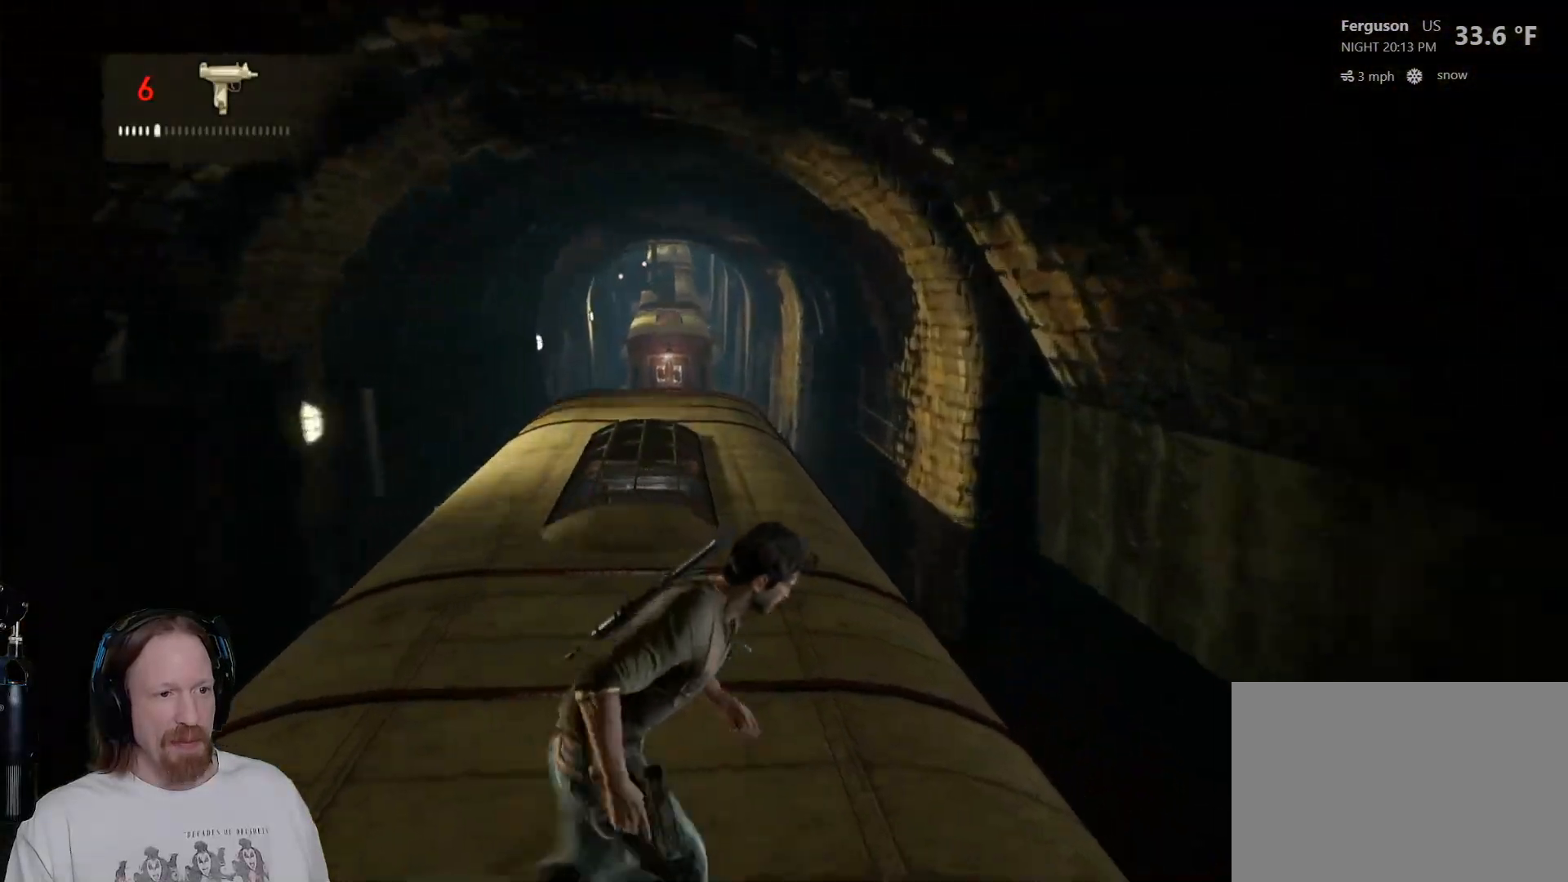
{"buttons": [], "left_stick": "center", "right_stick": "center", "events": [[100, "left_stick", "right"], [217, "left_stick", "down-right"], [333, "left_stick", "center"]]}
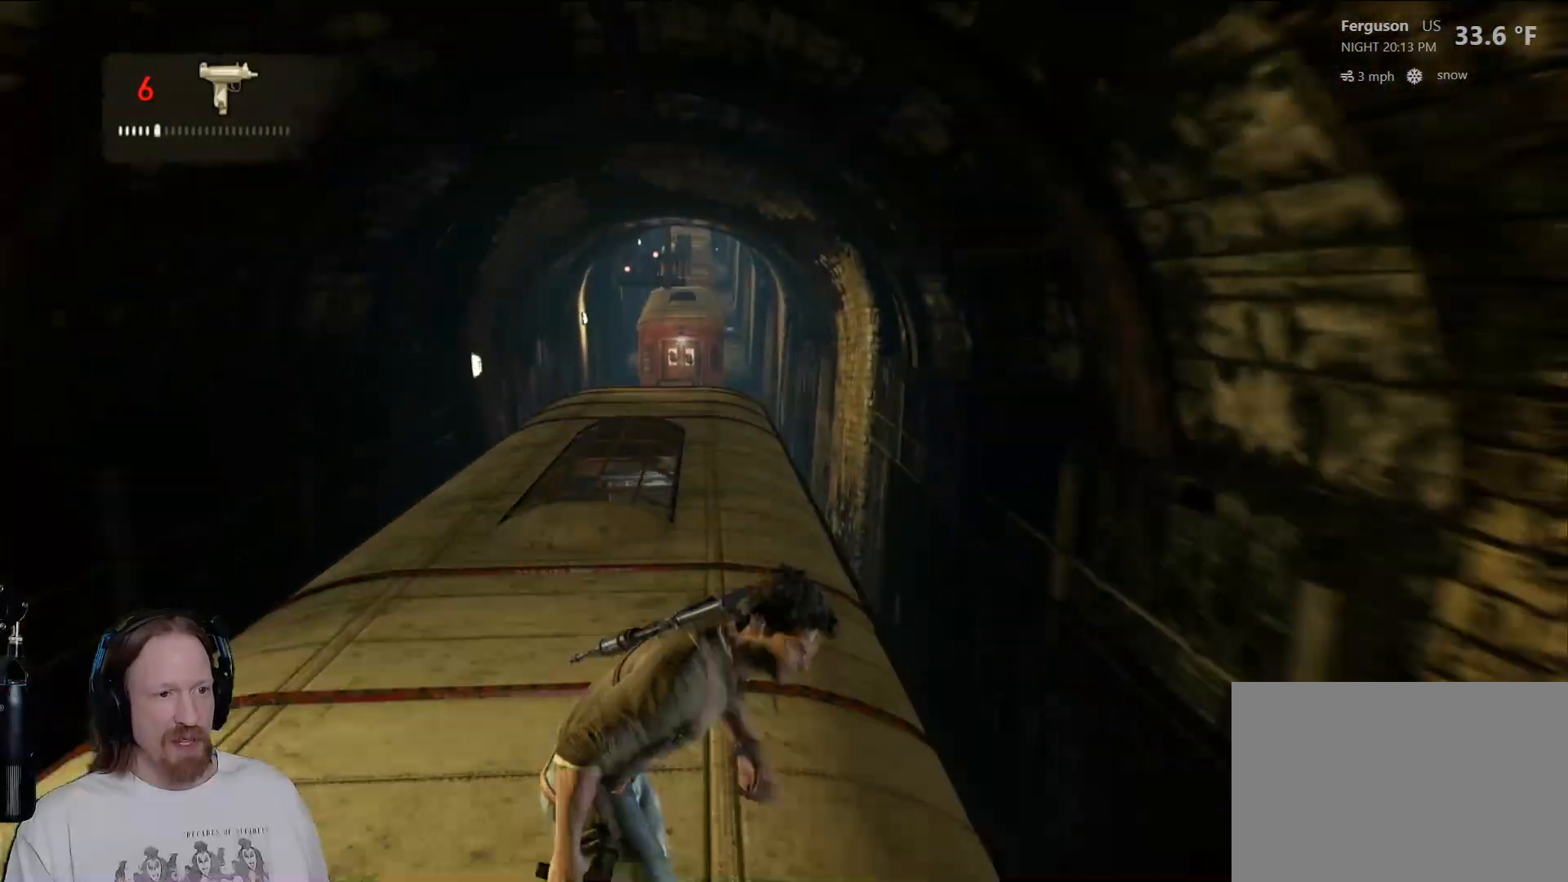
{"buttons": [], "left_stick": "center", "right_stick": "center", "events": [[167, "left_stick", "right"], [333, "left_stick", "down-right"], [450, "left_stick", "center"]]}
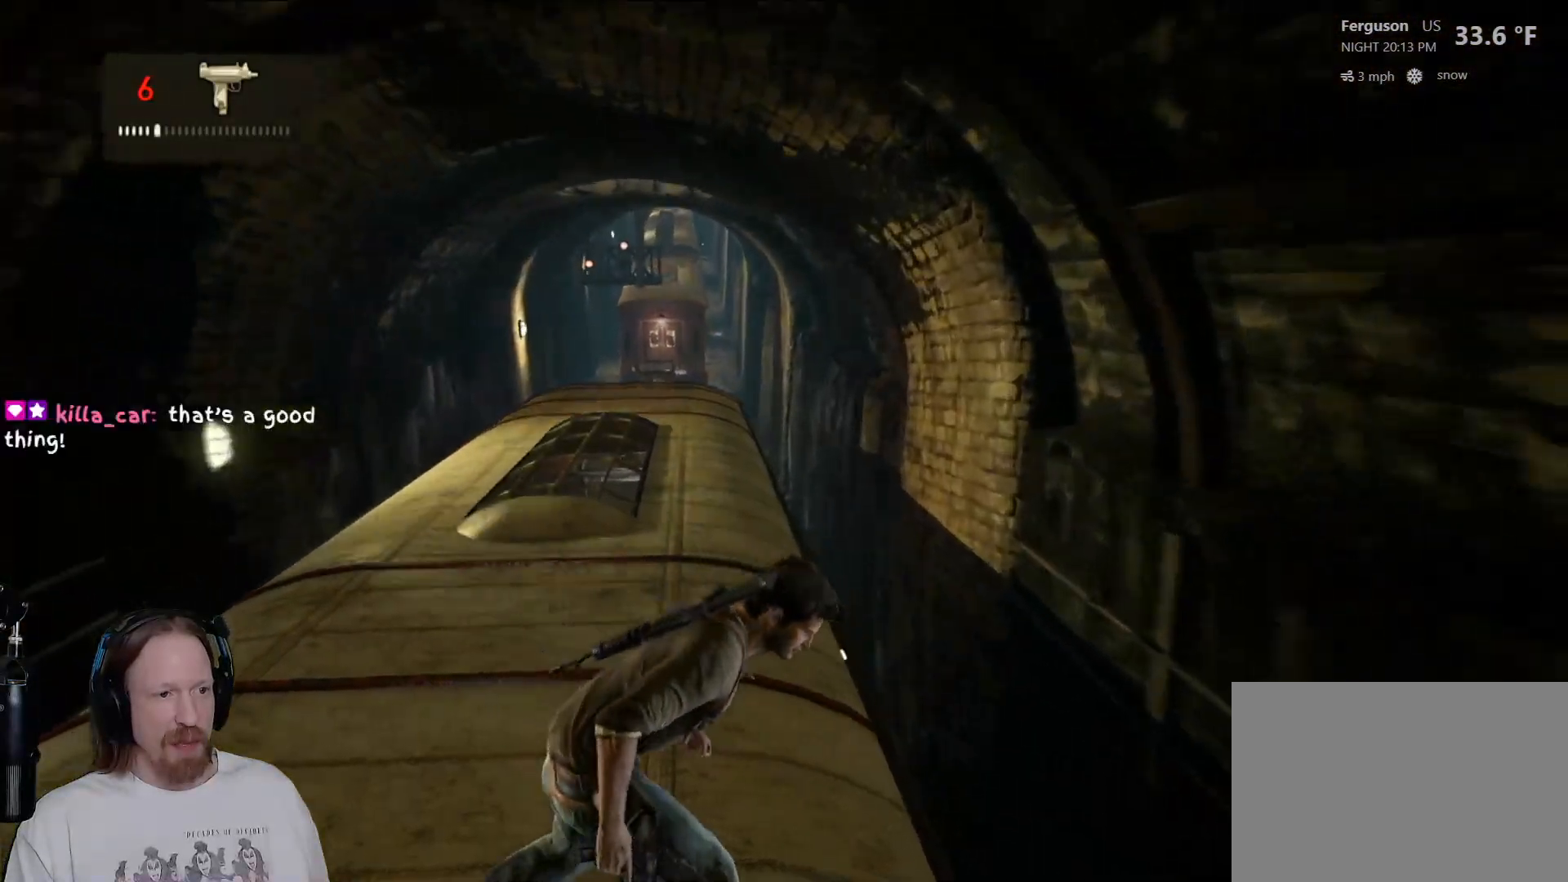
{"buttons": [], "left_stick": "right", "right_stick": "center", "events": [[450, "left_stick", "right"]]}
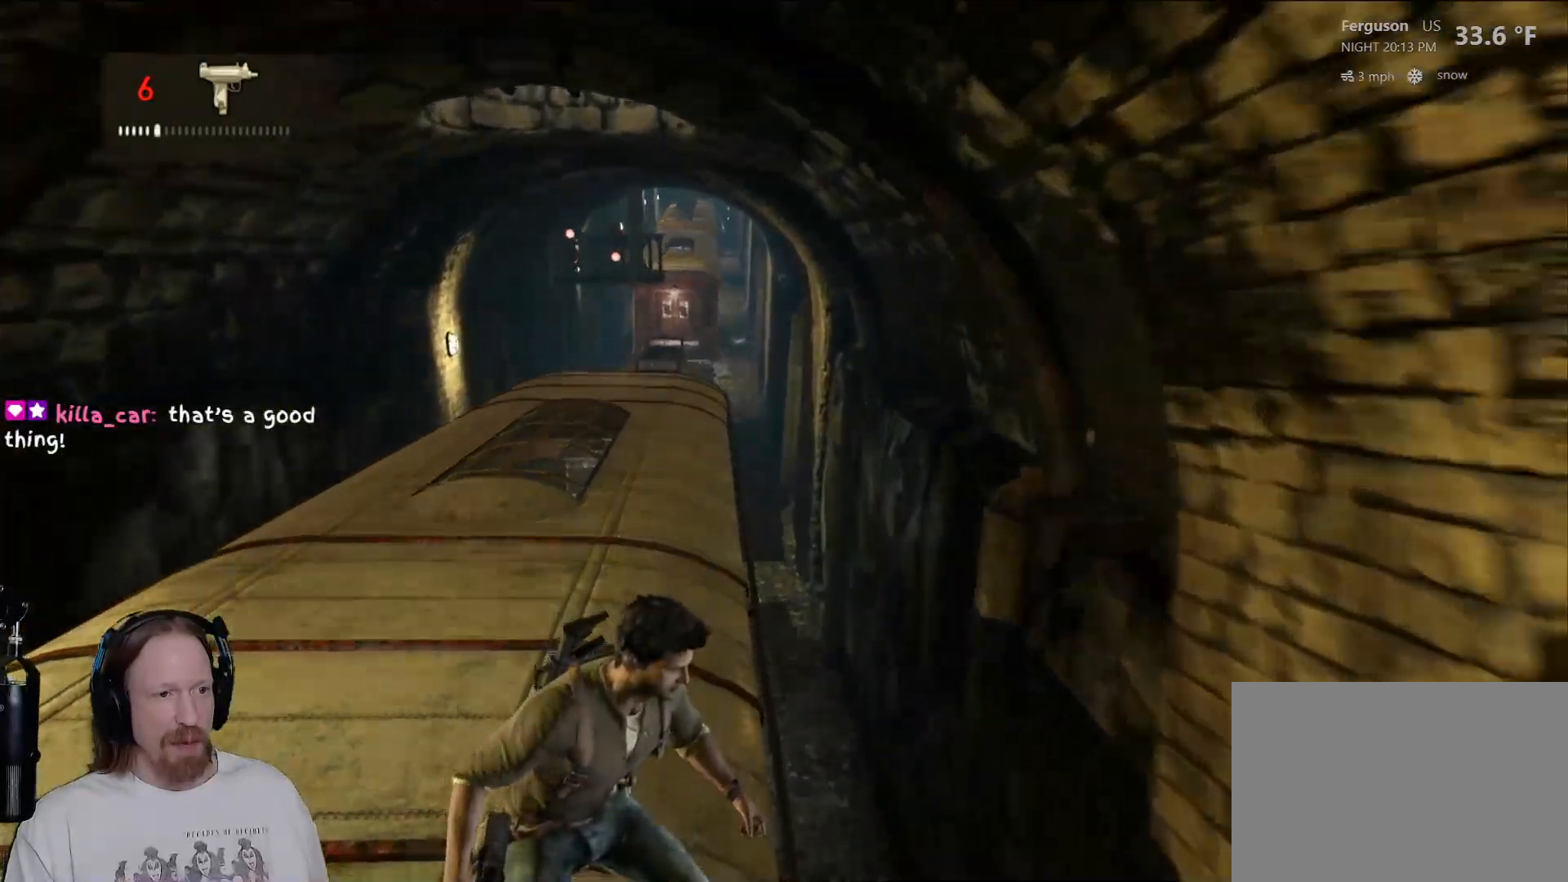
{"buttons": [], "left_stick": "center", "right_stick": "center", "events": [[117, "left_stick", "center"]]}
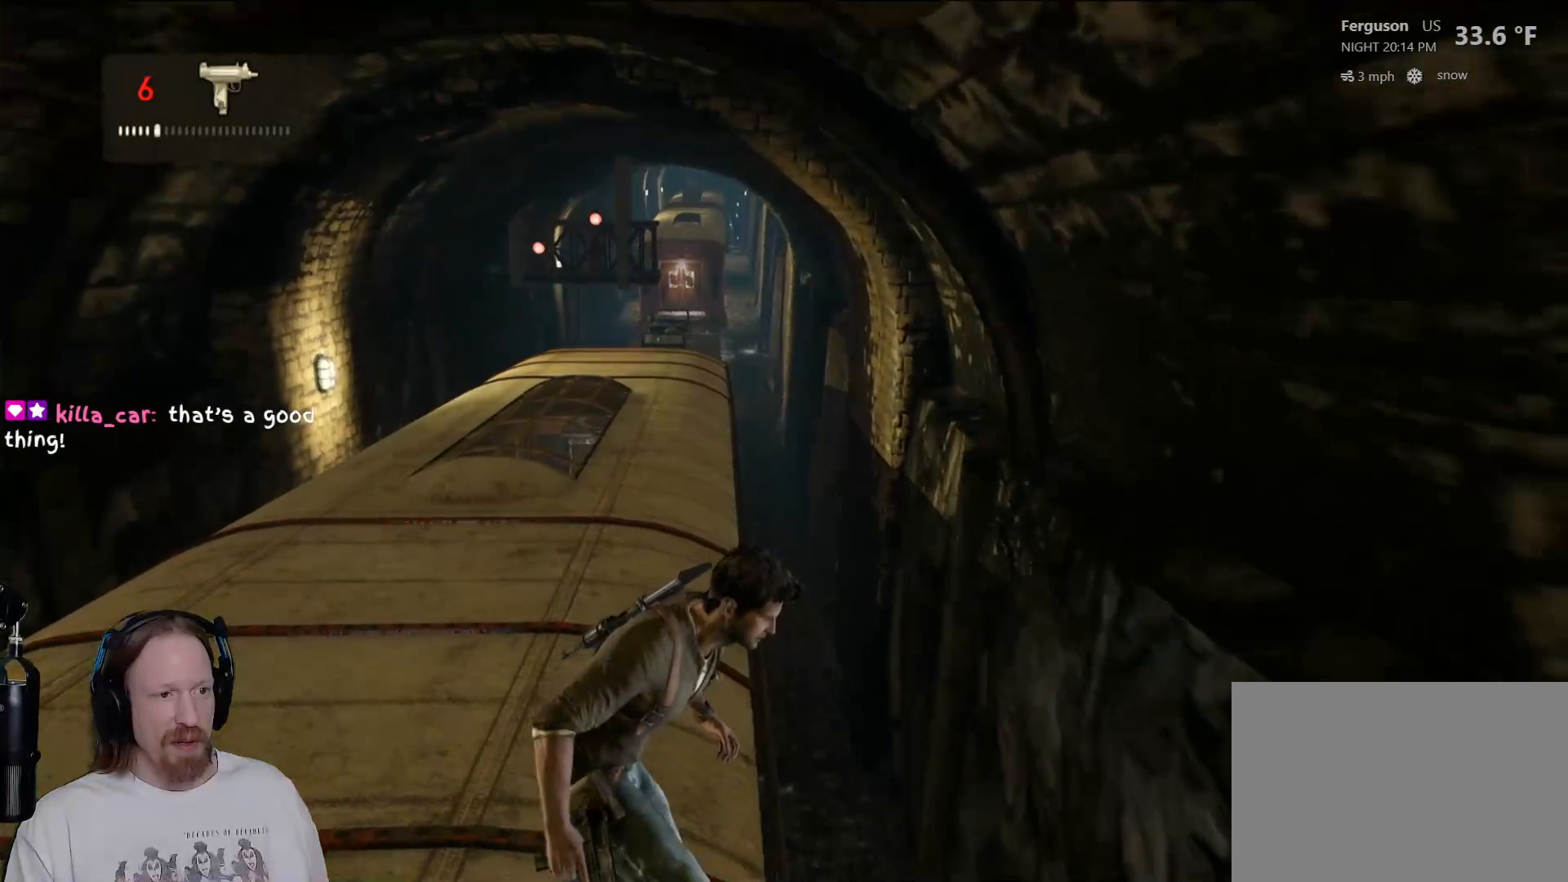
{"buttons": [], "left_stick": "center", "right_stick": "center", "events": []}
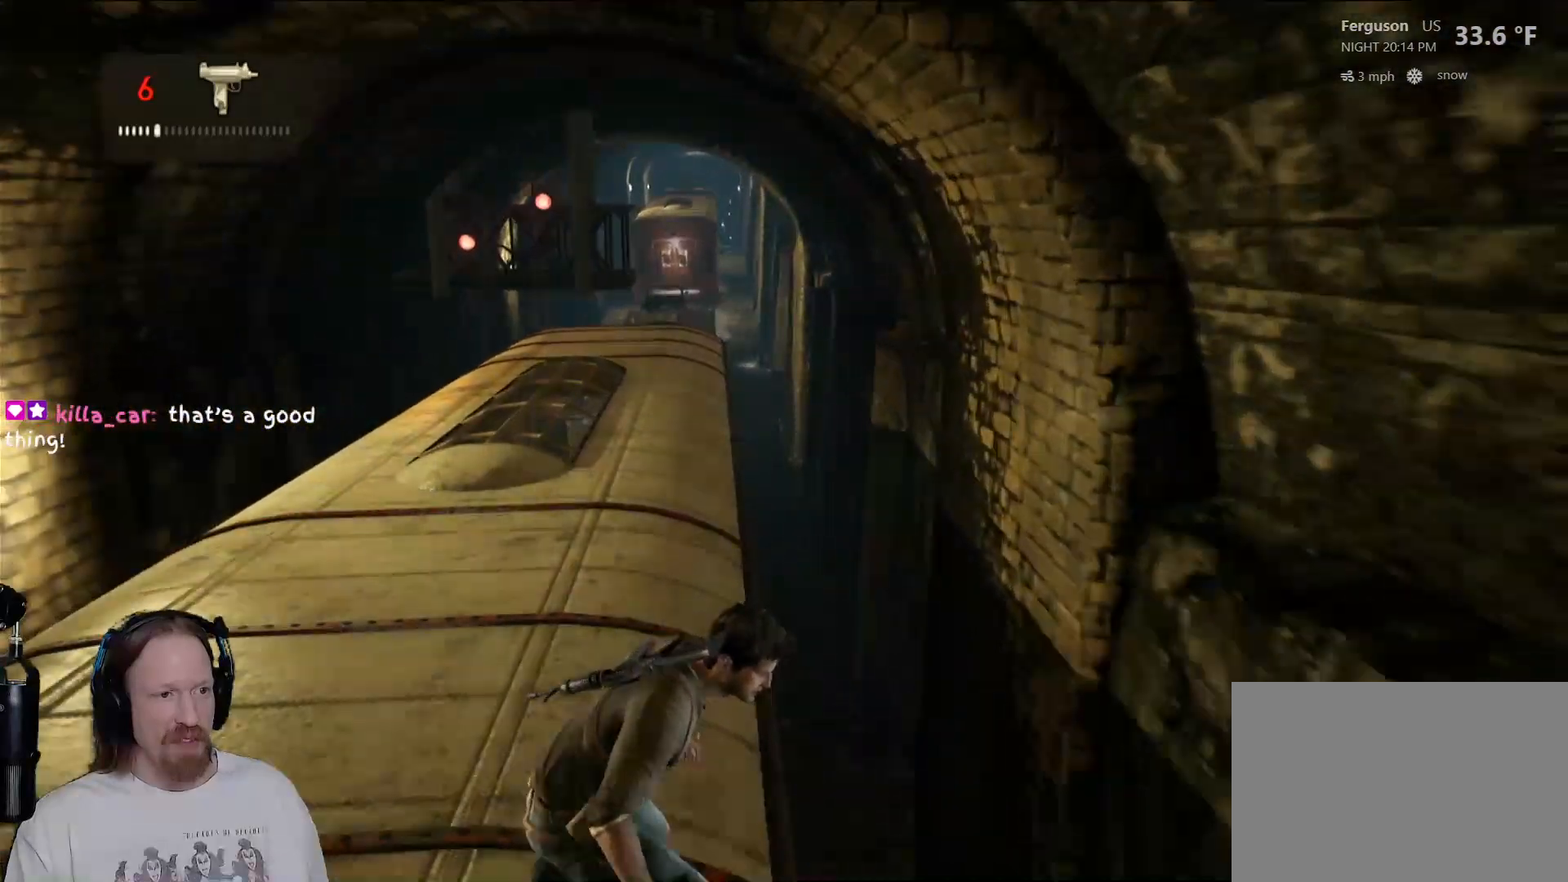
{"buttons": [], "left_stick": "center", "right_stick": "center", "events": []}
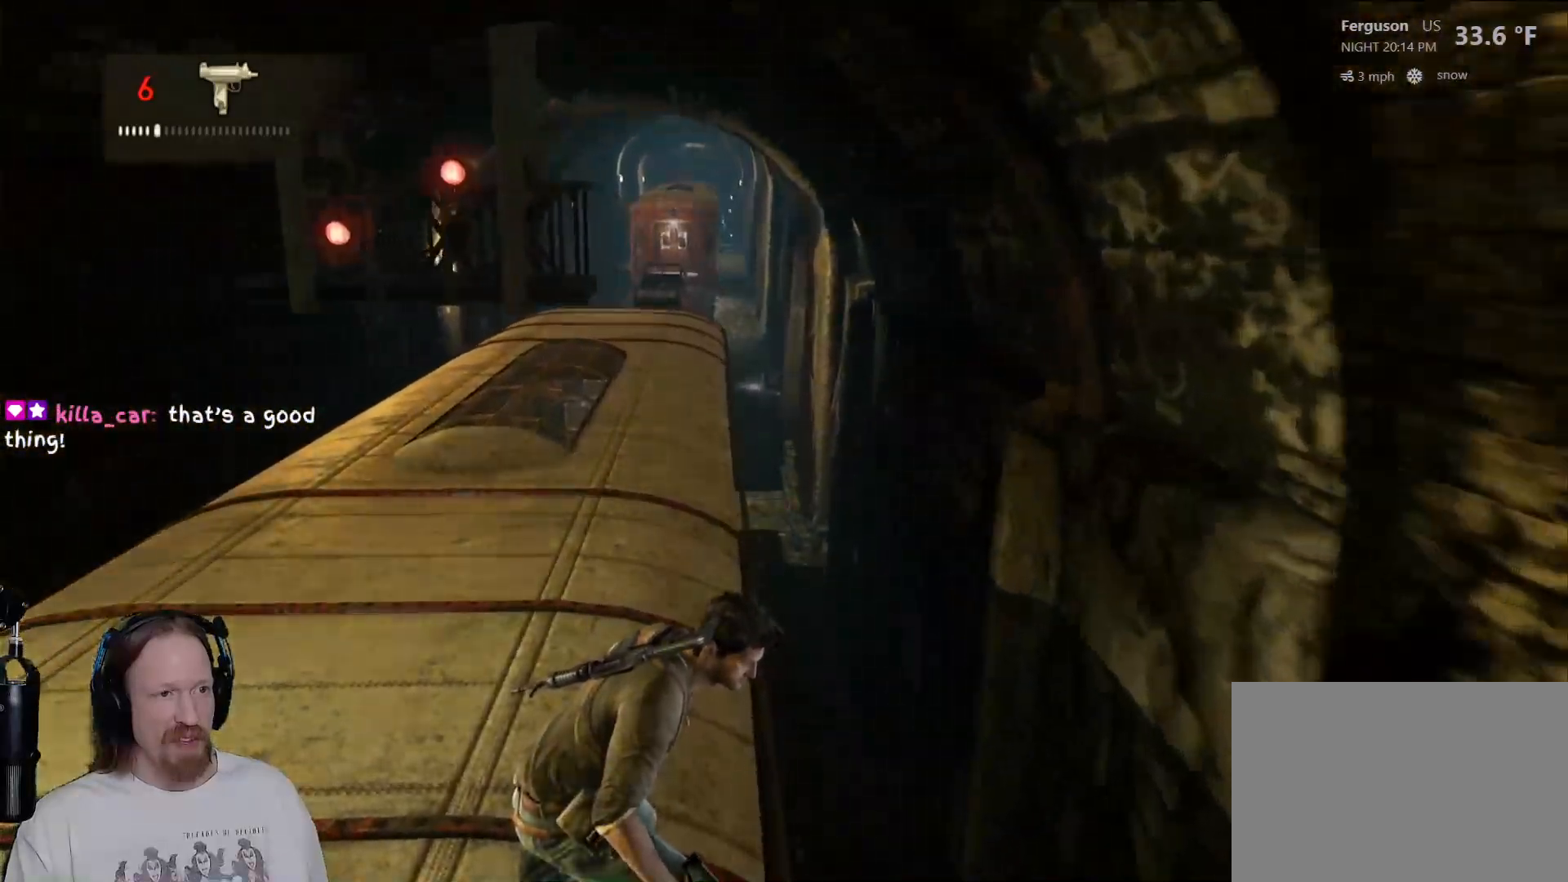
{"buttons": [], "left_stick": "left", "right_stick": "center", "events": [[500, "left_stick", "left"]]}
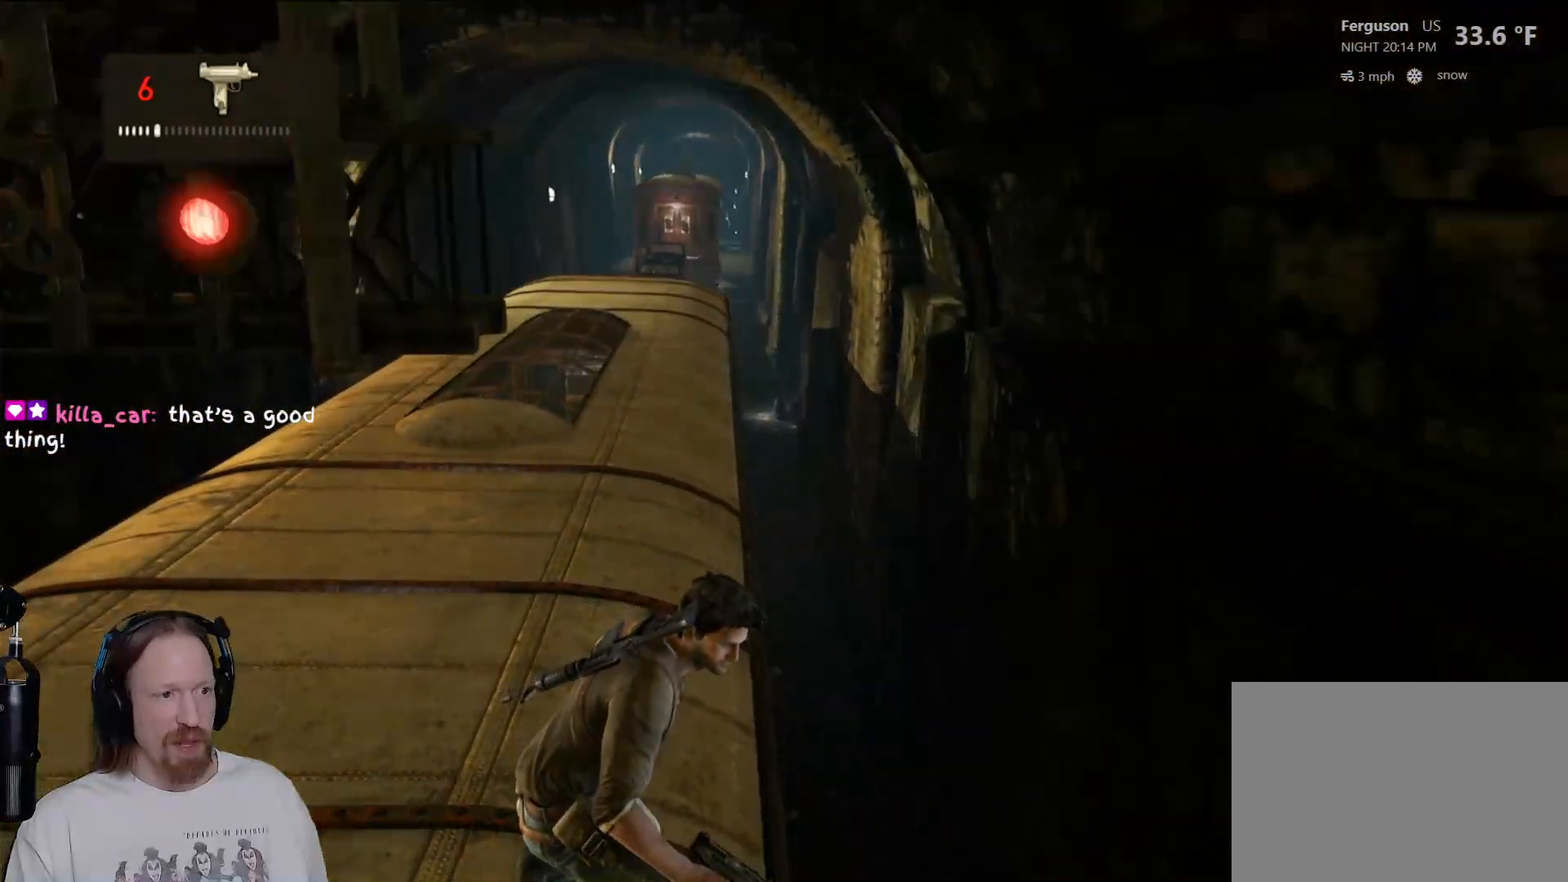
{"buttons": [], "left_stick": "center", "right_stick": "down", "events": [[33, "right_stick", "down-right"], [200, "left_stick", "center"], [217, "right_stick", "down"]]}
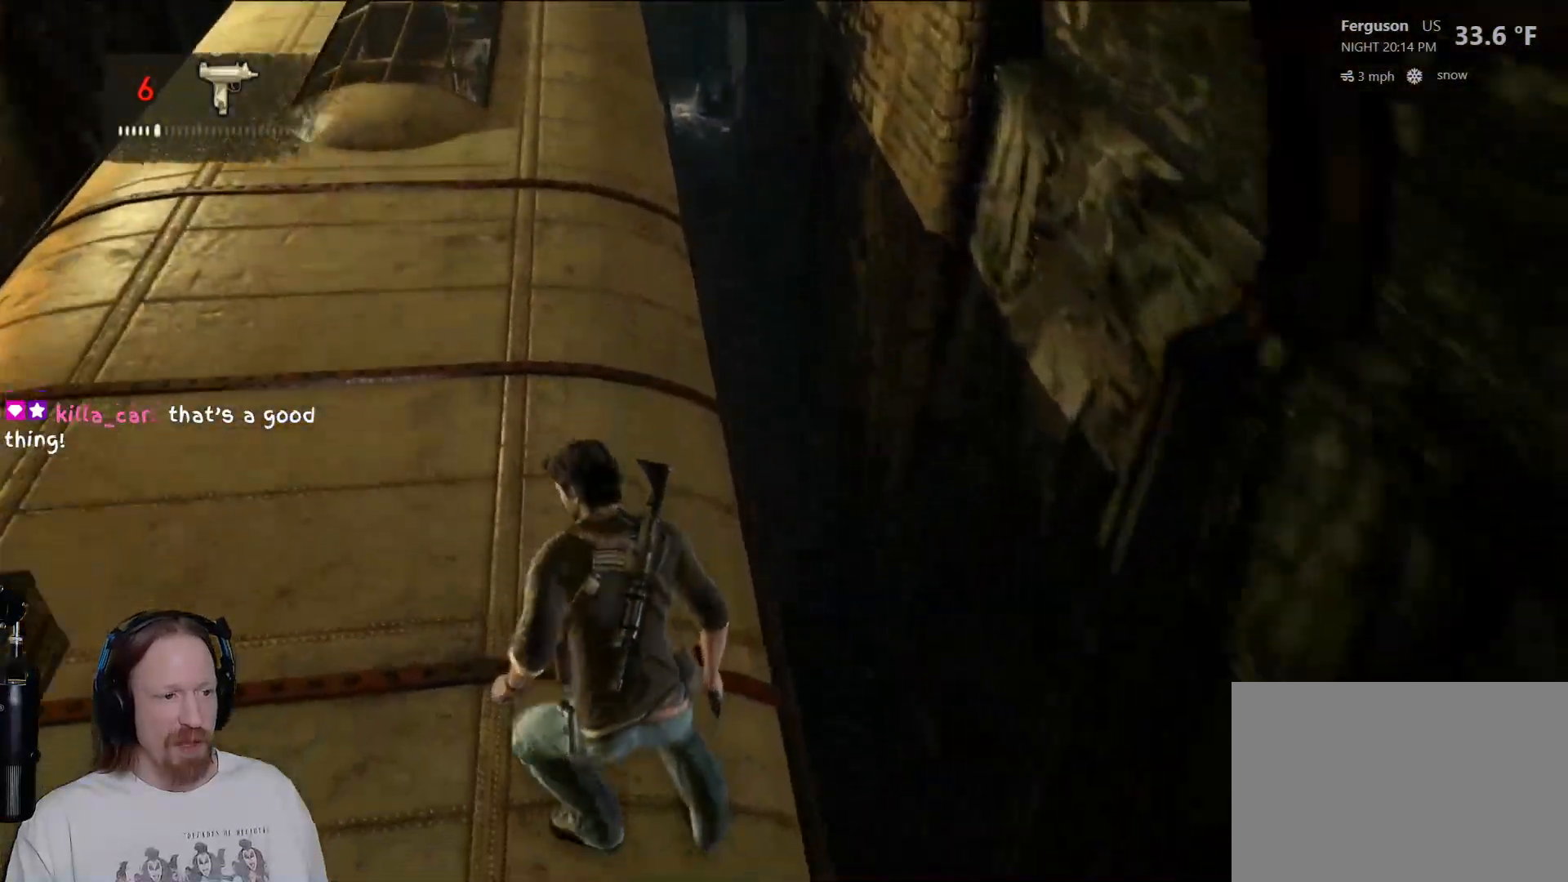
{"buttons": [], "left_stick": "down", "right_stick": "center", "events": [[33, "left_stick", "down"], [83, "right_stick", "center"]]}